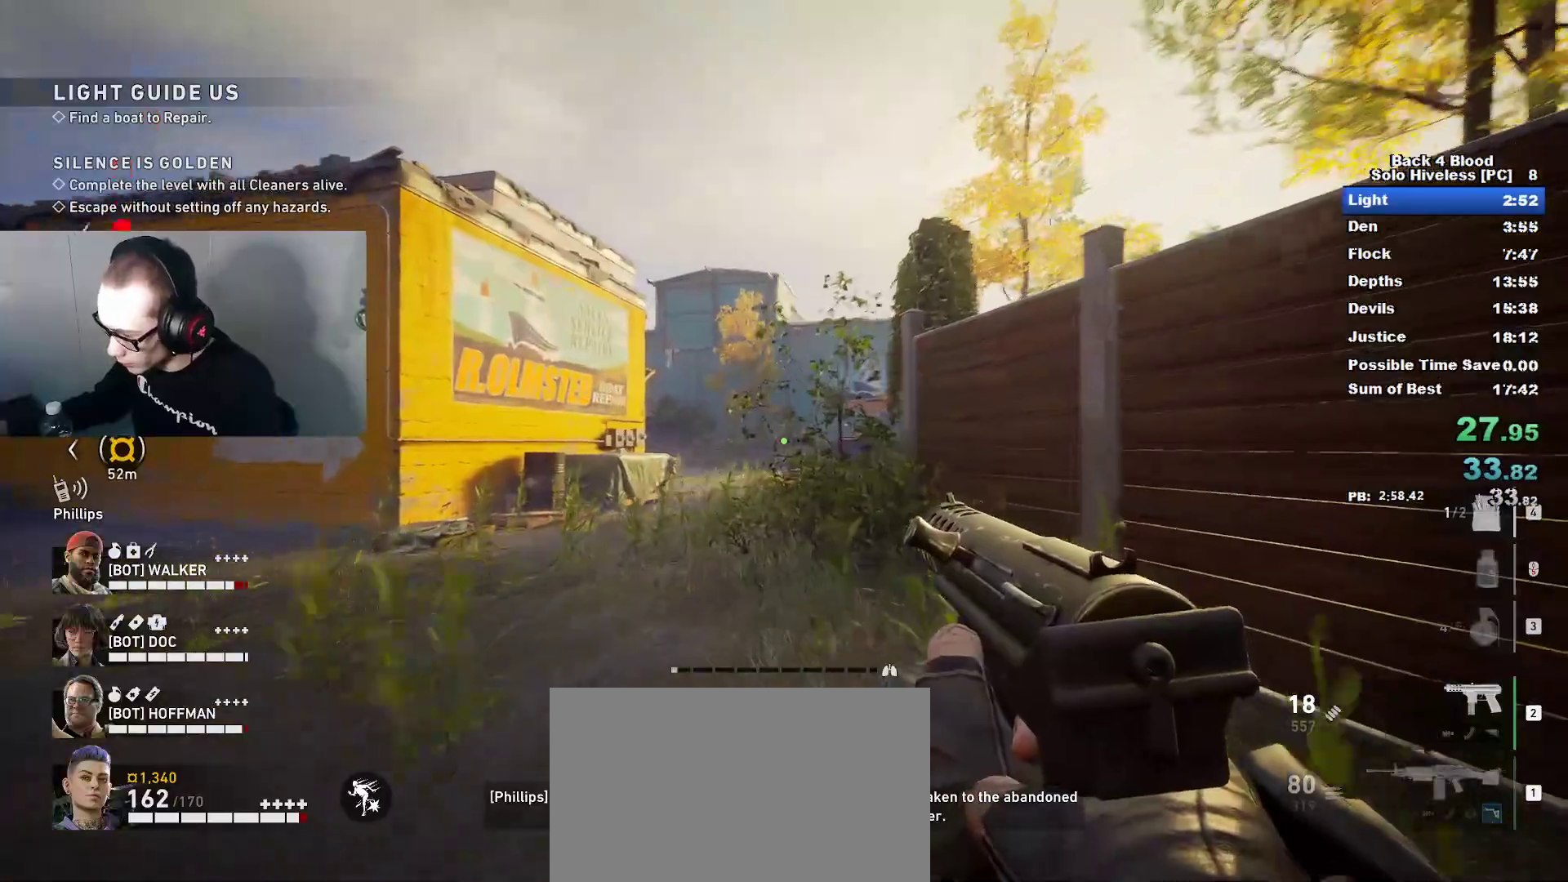
Gameplay with keyboard and mouse; each line is a JSON object with the keys and mouse buttons held at the frame after it. "events" lists presses ("down") and releases ("up") of "1", "2", "3", "4", "5", "a", "alt", "c", "caps_lock", "ctrl", "d", "e", "f", "g", "q", "r", "s", "shift", "space", "t", "tab", "v", "w", "x", "z", "mouse_left", "mouse_wheel" and "mouse_right" between this image and that frame as [ms after this image, input, new state], when the widget could be followed in between. "mouse_left", "mouse_wheel", "mouse_right" = the "left", "wheel", "right" buttons of the "mouse" list. No other keys are recorded. "wheel" means that the mouse wheel is clicked or scrolled. "mouse_move" is the direction in which the mouse moves at that frame (one of eight, or "still"), when it could be read.
{"keys": ["caps_lock", "w"], "mouse": [], "mouse_move": "still", "events": [[150, "caps_lock", "down"]]}
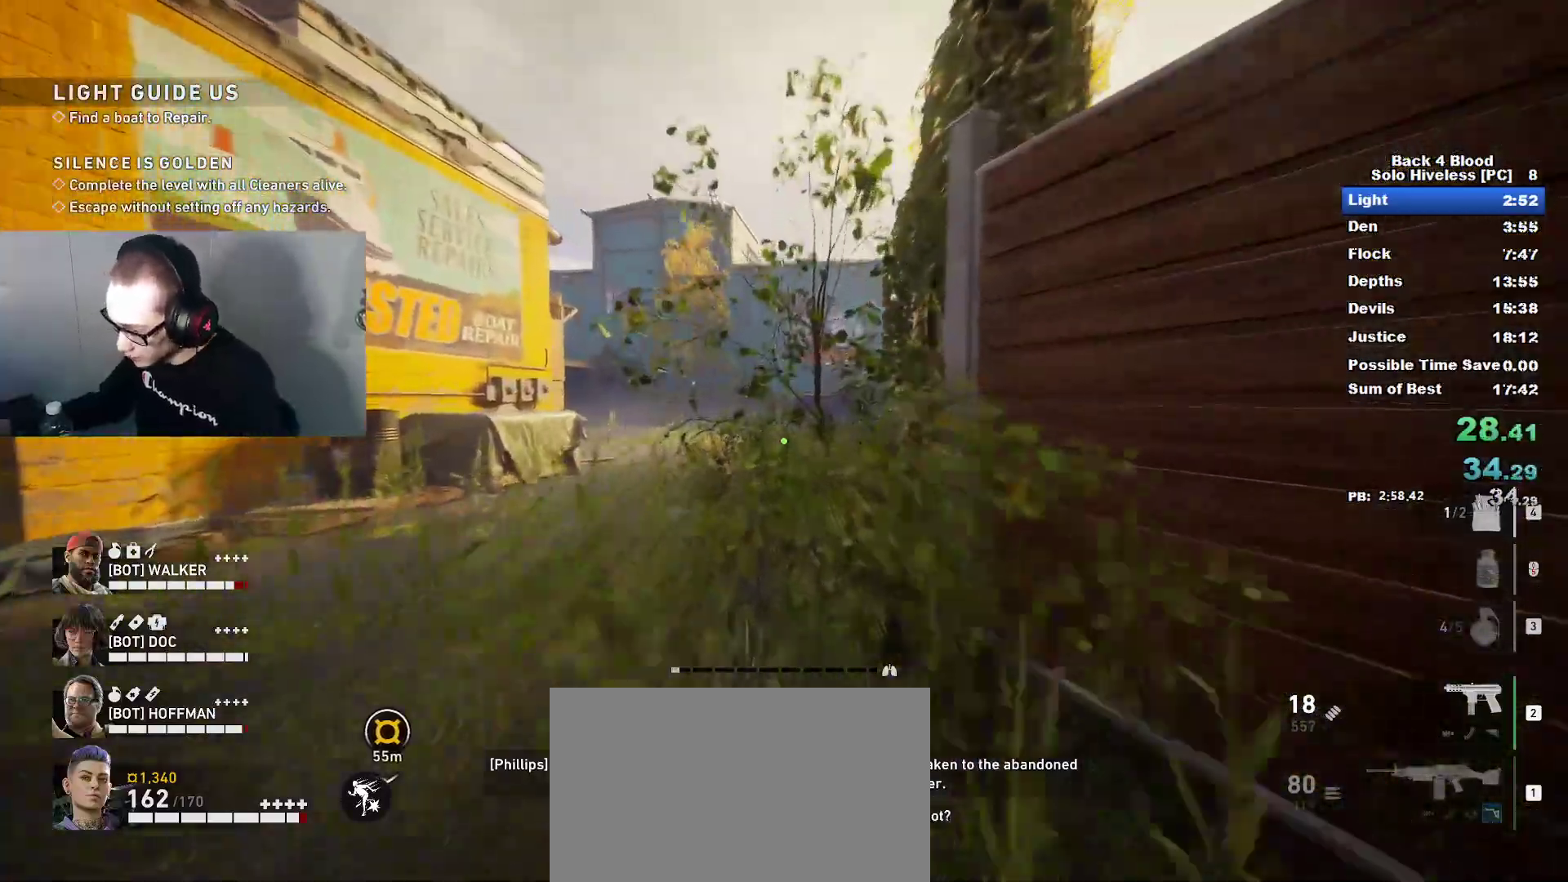
{"keys": ["caps_lock", "space", "w"], "mouse": [], "mouse_move": "still", "events": [[451, "space", "down"]]}
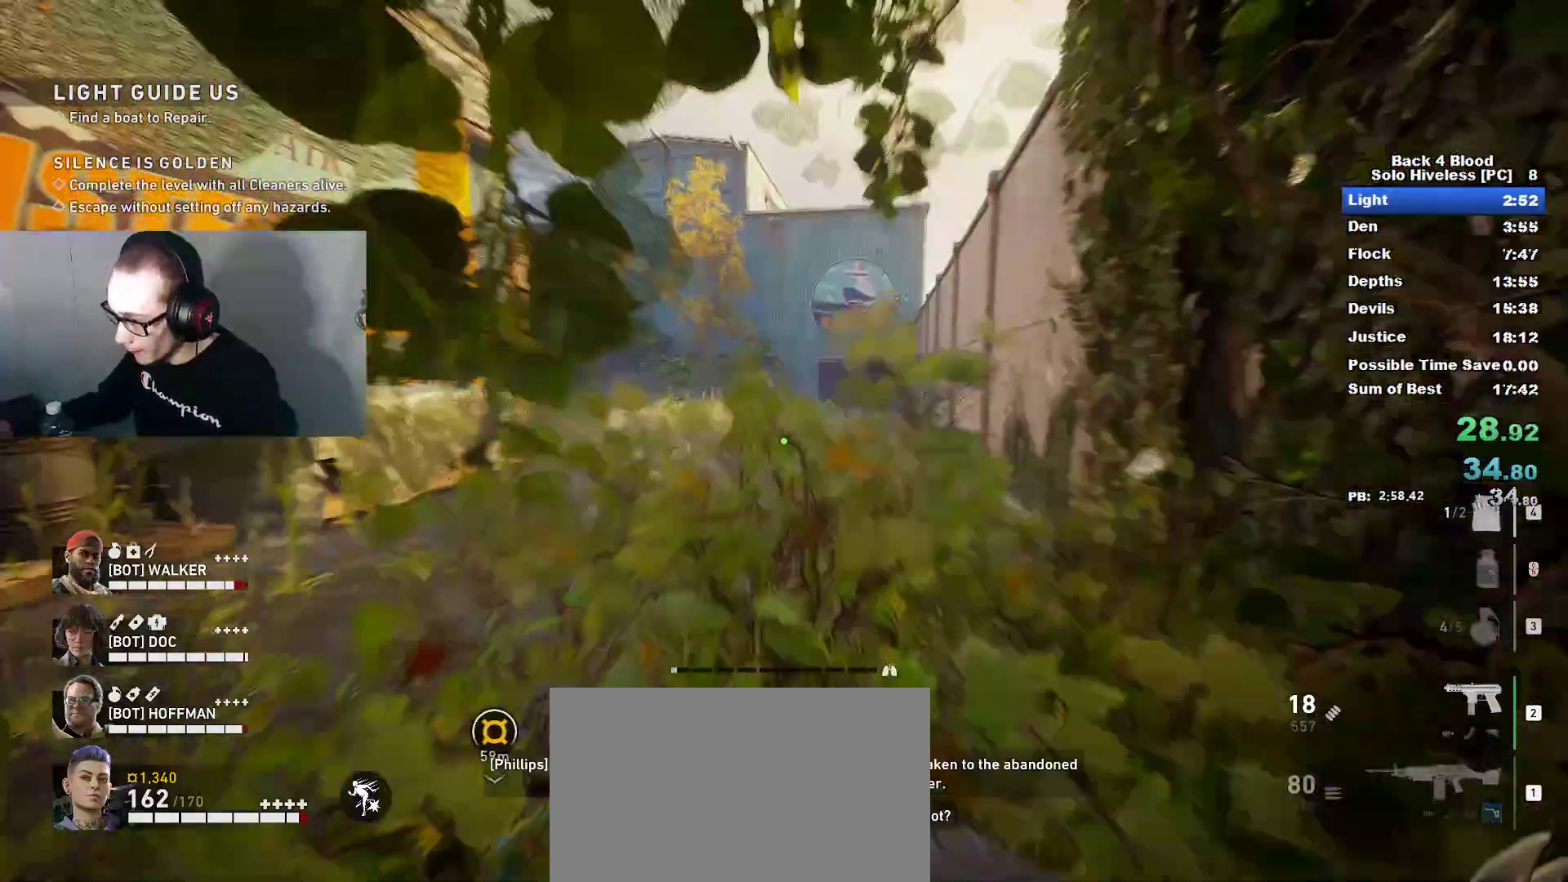
{"keys": ["w"], "mouse": [], "mouse_move": "still", "events": [[150, "caps_lock", "up"], [351, "space", "up"]]}
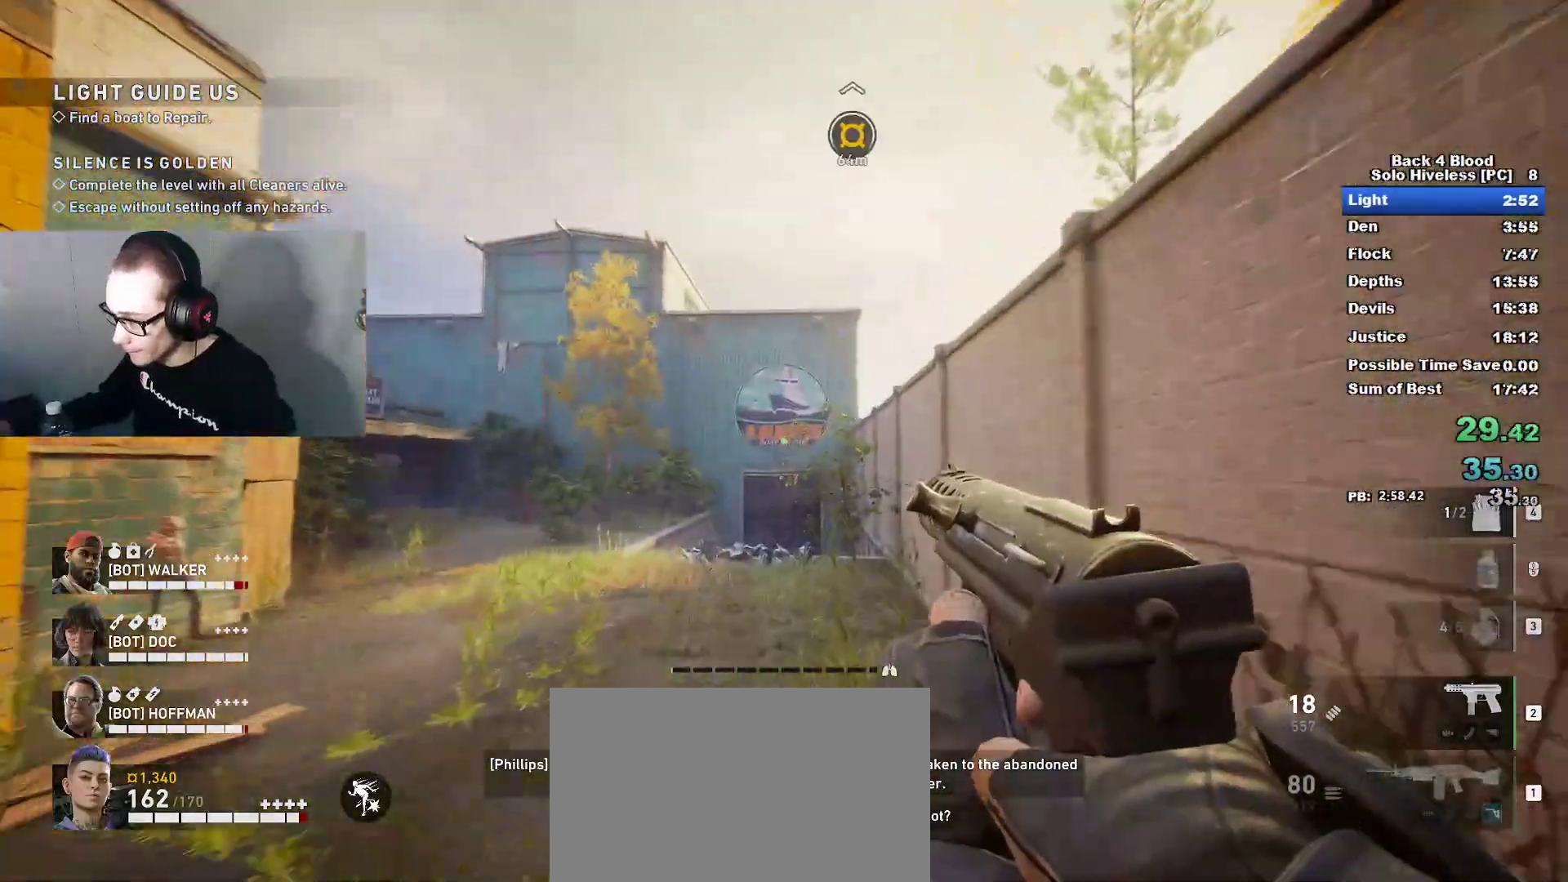
{"keys": ["space", "w"], "mouse": [], "mouse_move": "still", "events": [[267, "space", "down"]]}
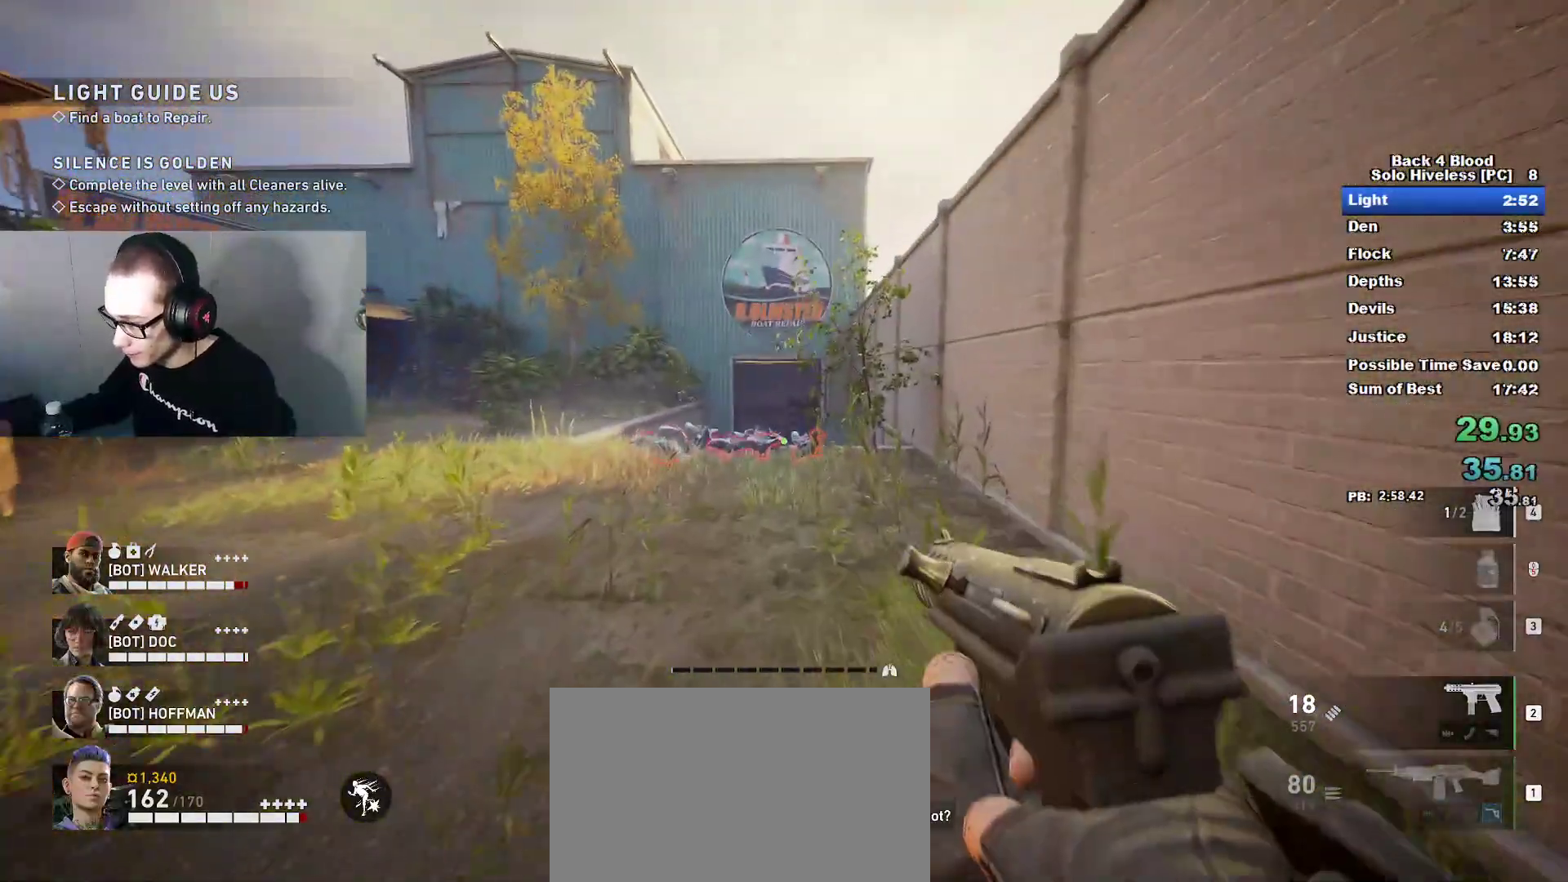
{"keys": ["caps_lock", "w"], "mouse": [], "mouse_move": "down", "events": [[134, "space", "up"], [184, "caps_lock", "down"]]}
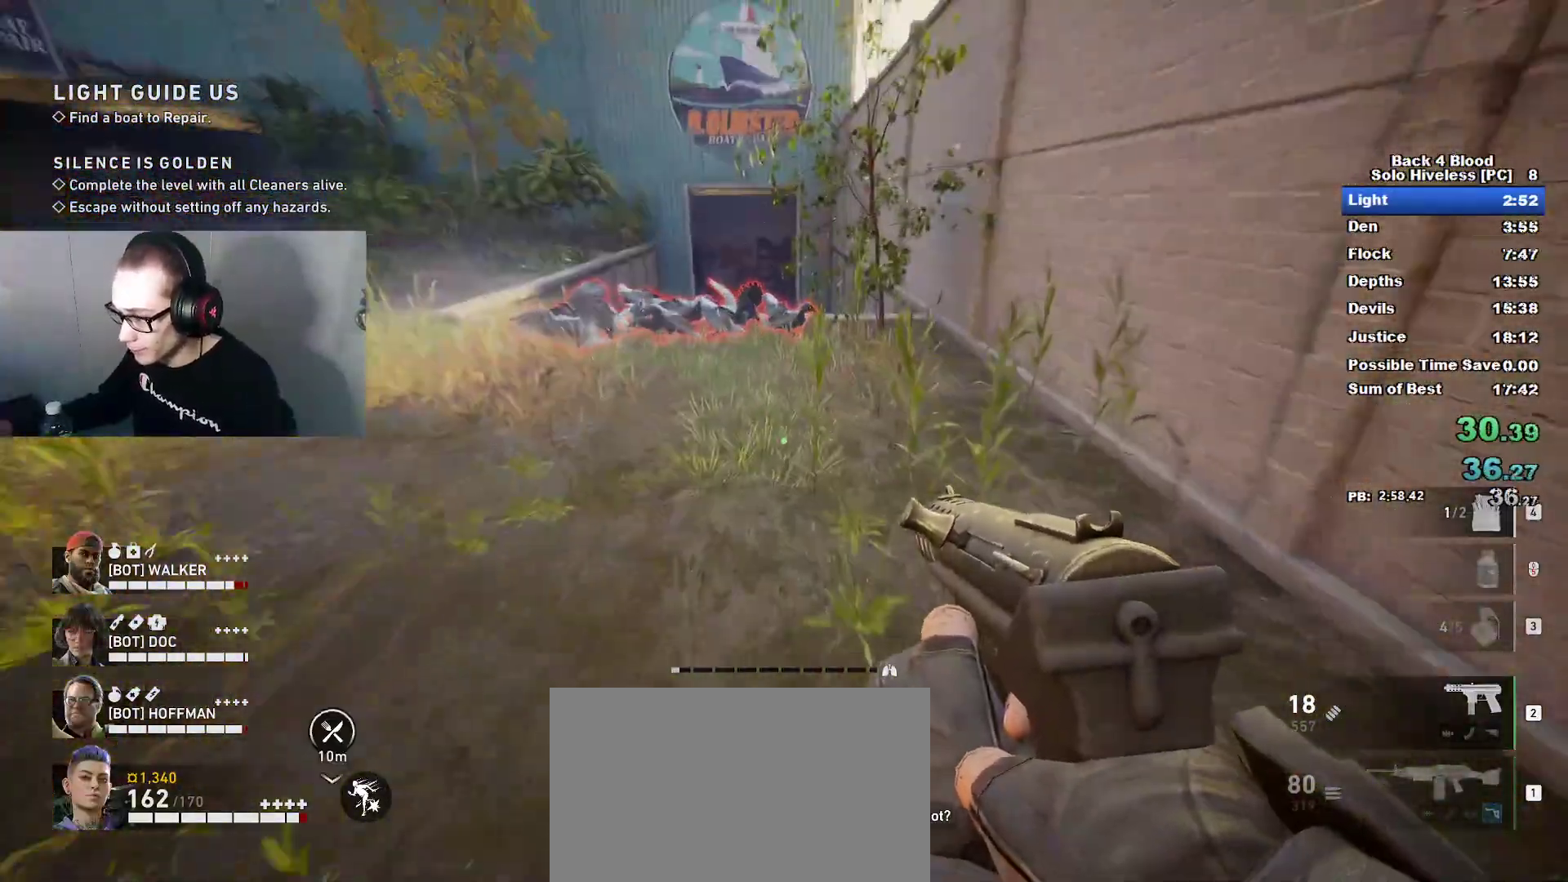
{"keys": ["caps_lock", "w"], "mouse": [], "mouse_move": "up", "events": []}
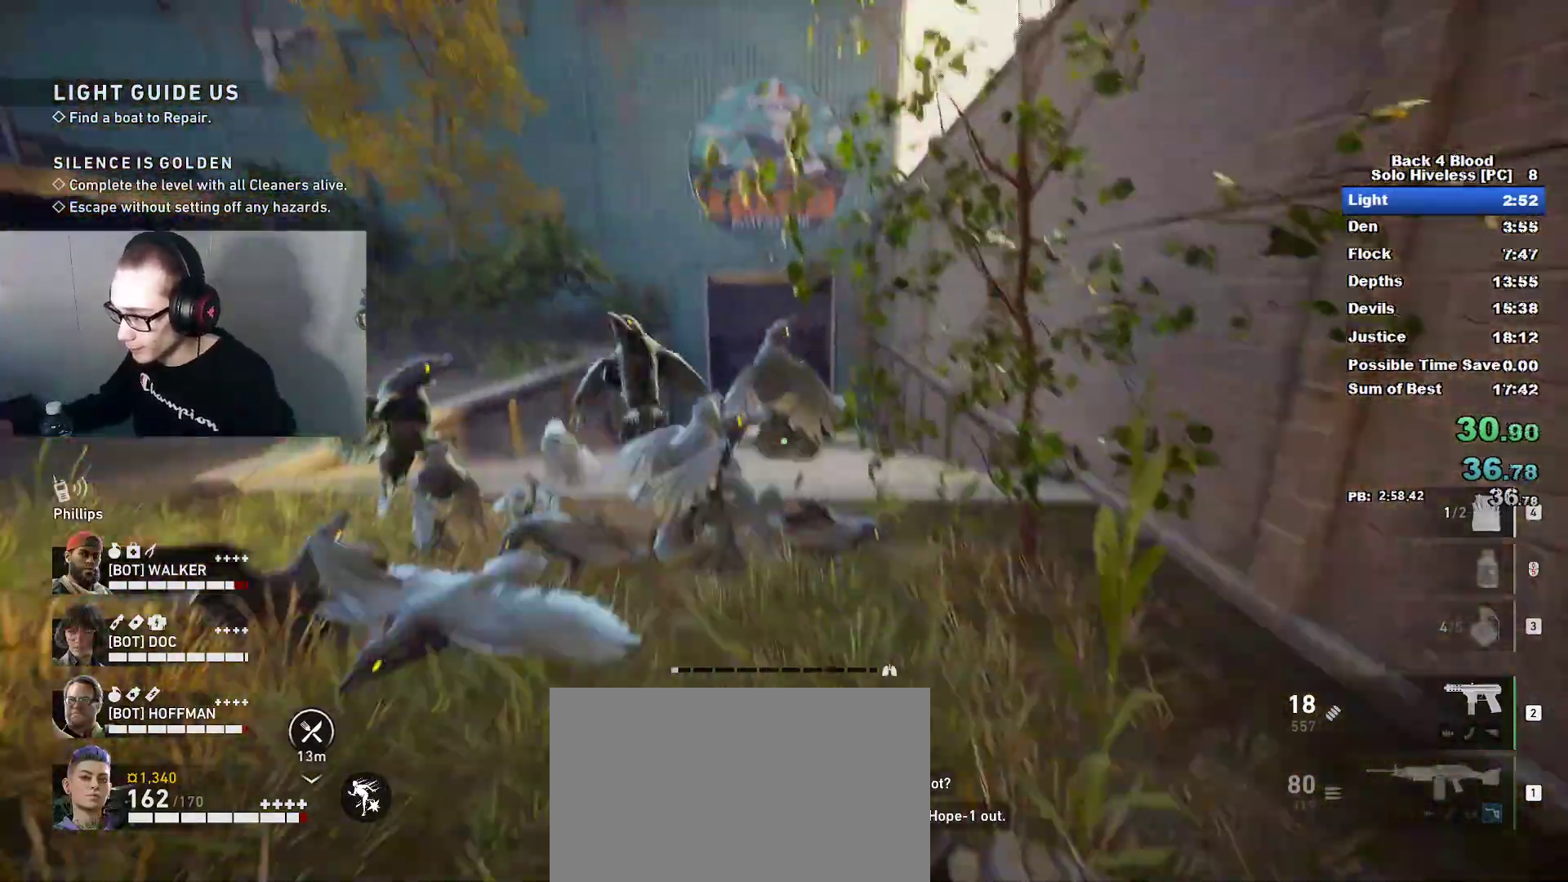
{"keys": ["w"], "mouse": [], "mouse_move": "still", "events": [[84, "space", "down"], [167, "caps_lock", "up"], [367, "space", "up"]]}
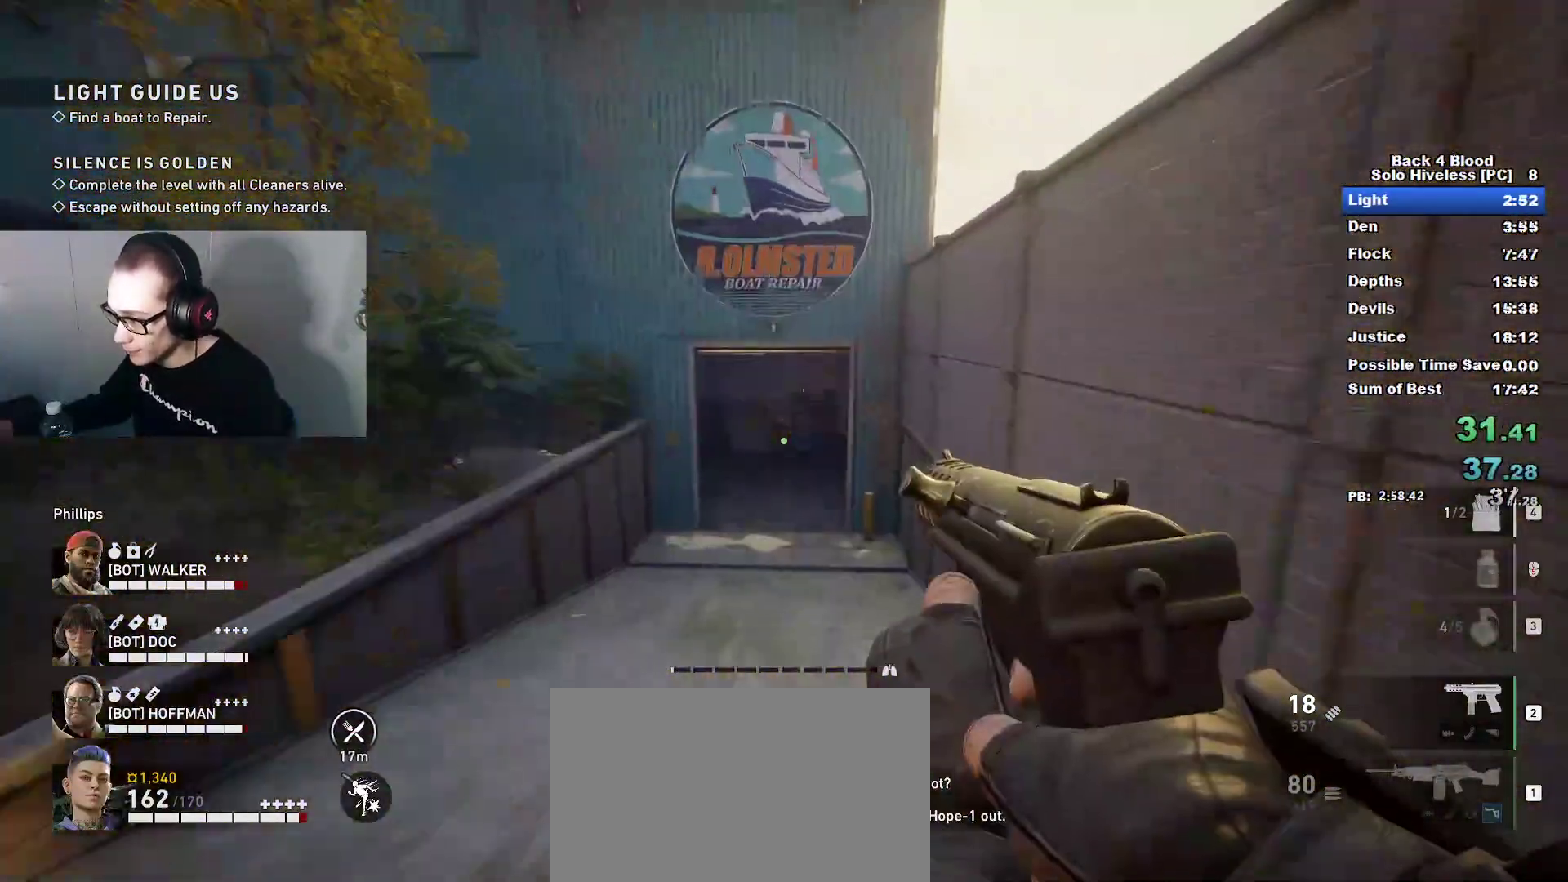
{"keys": ["w"], "mouse": [], "mouse_move": "down-left", "events": []}
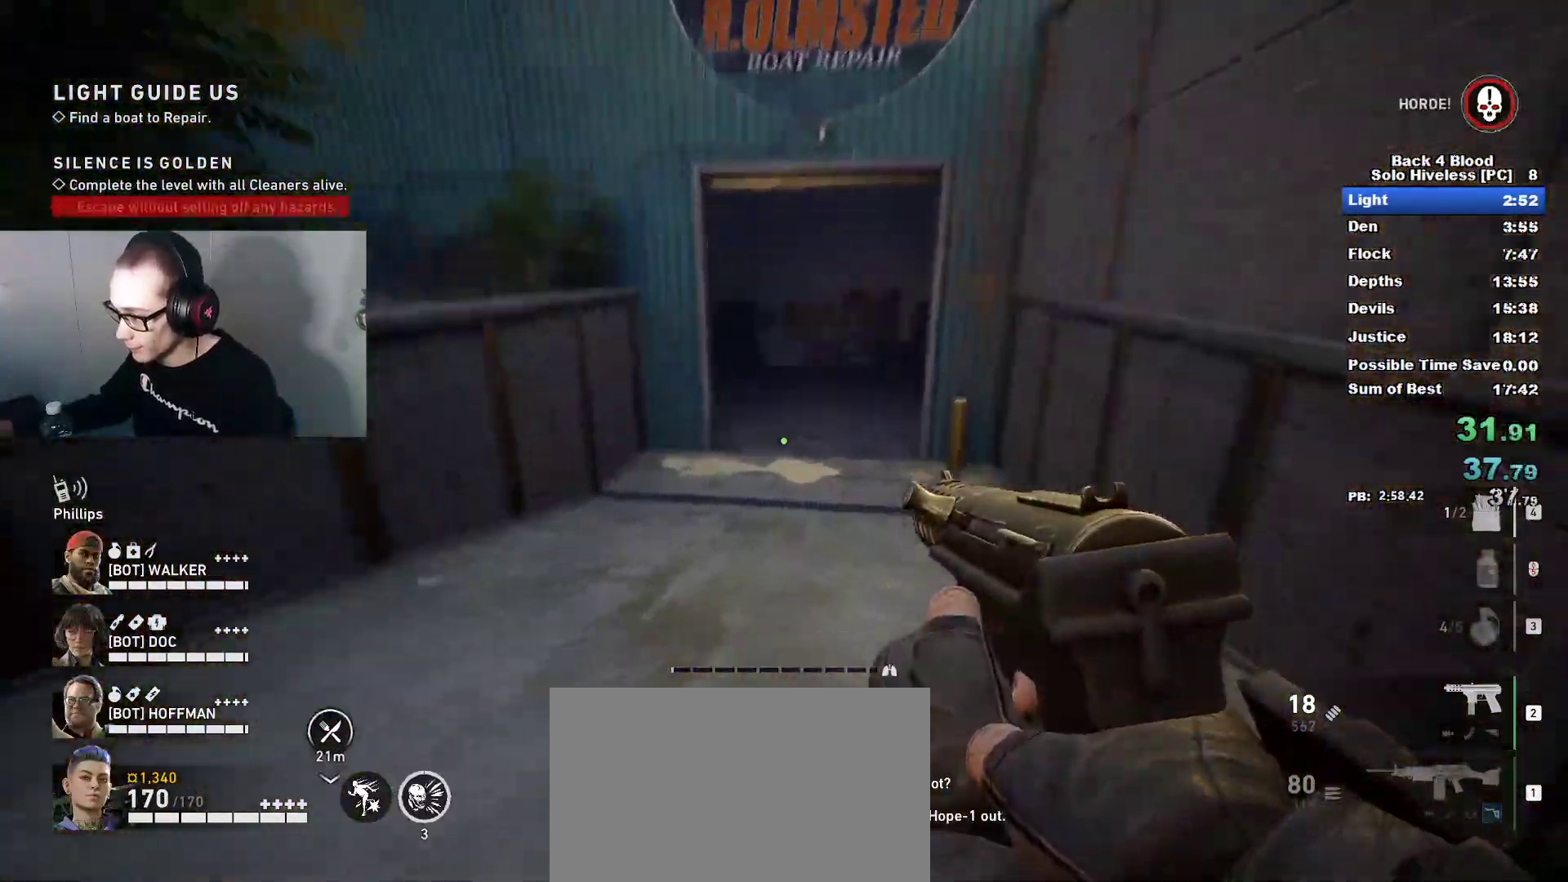
{"keys": ["w"], "mouse": [], "mouse_move": "down-right", "events": [[67, "space", "down"], [434, "space", "up"]]}
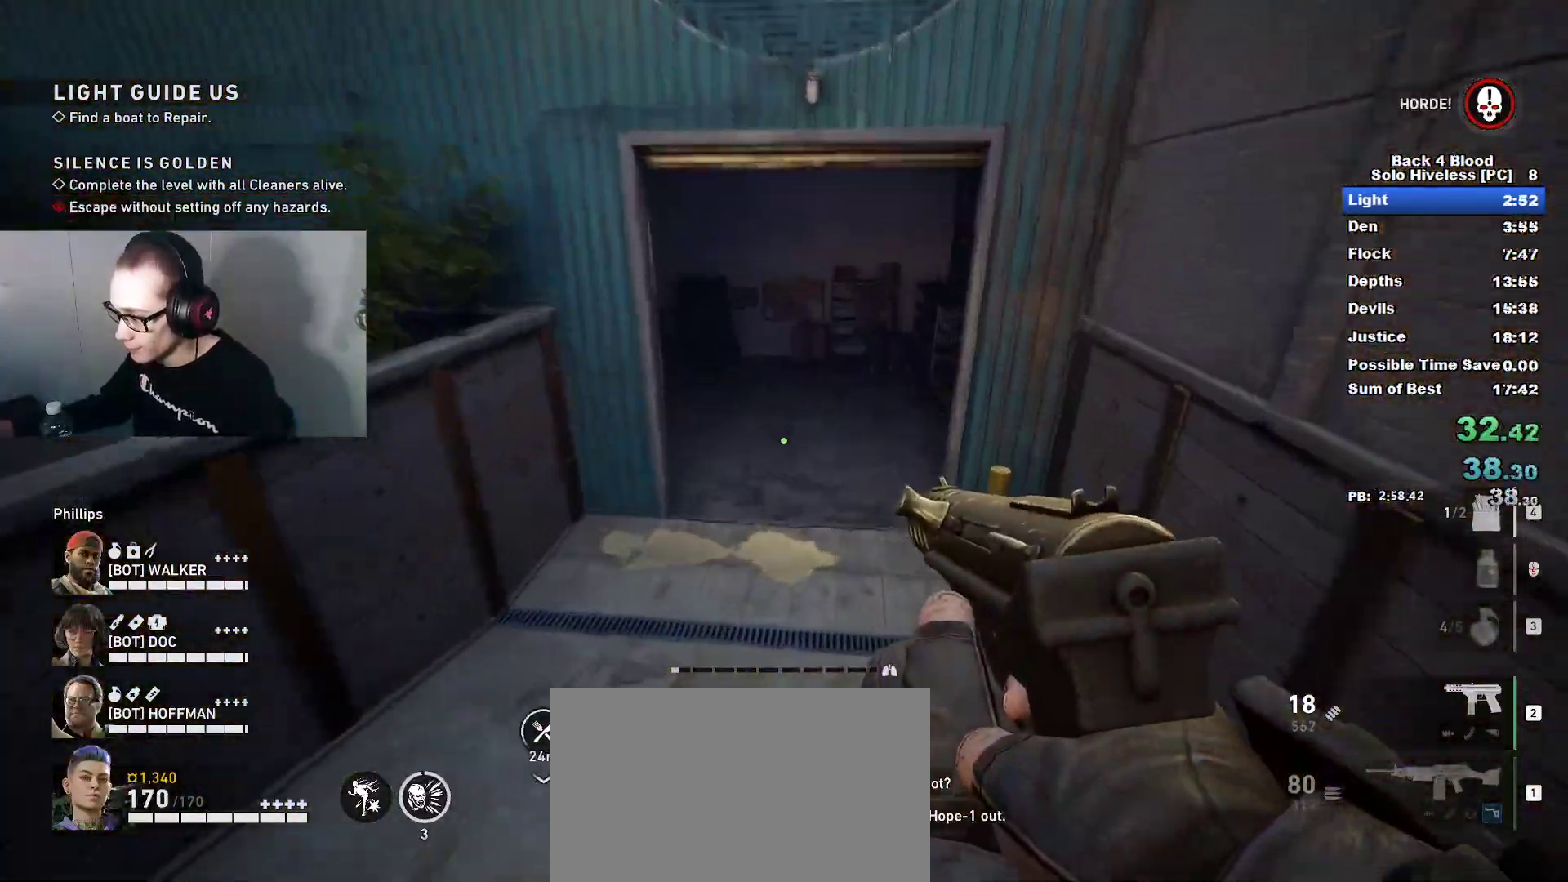
{"keys": ["caps_lock", "w"], "mouse": [], "mouse_move": "down-left", "events": [[367, "caps_lock", "down"]]}
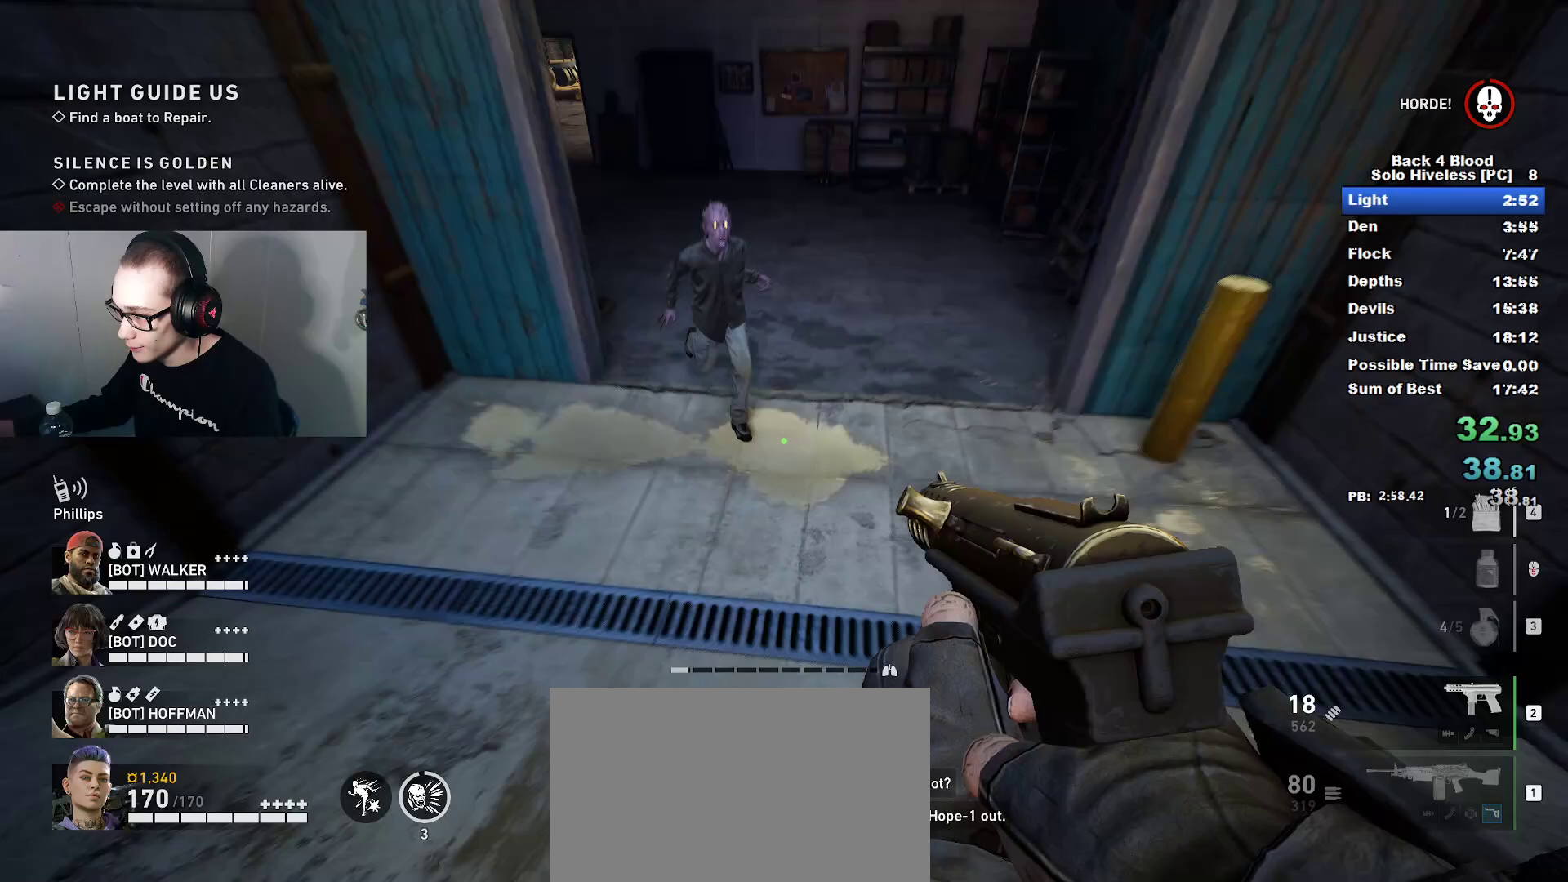
{"keys": ["caps_lock", "w"], "mouse": [], "mouse_move": "left", "events": []}
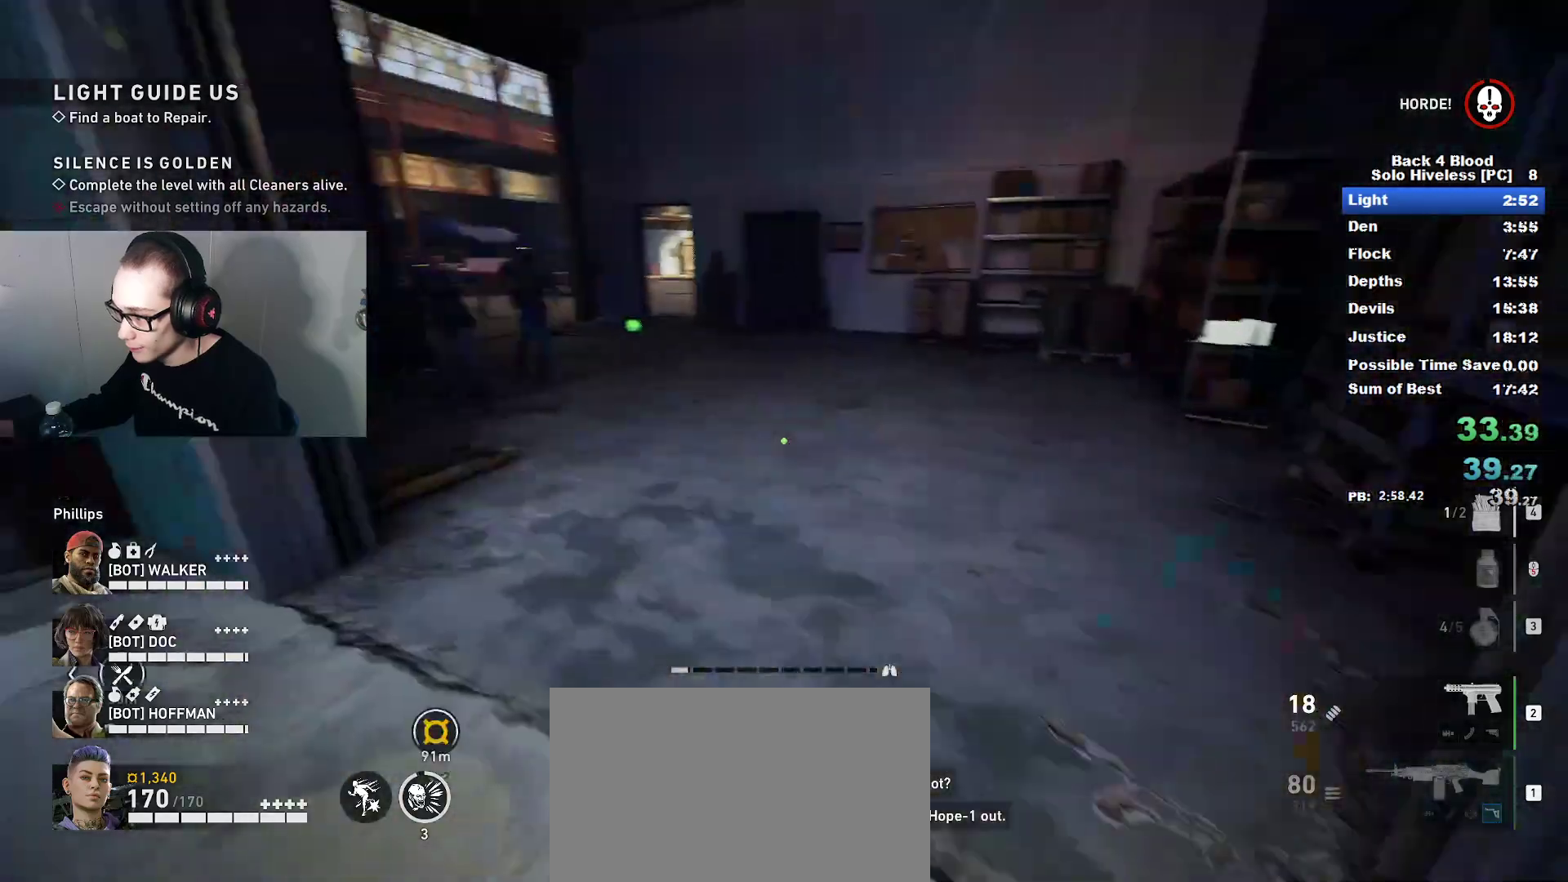
{"keys": ["caps_lock", "w"], "mouse": [], "mouse_move": "up-right", "events": []}
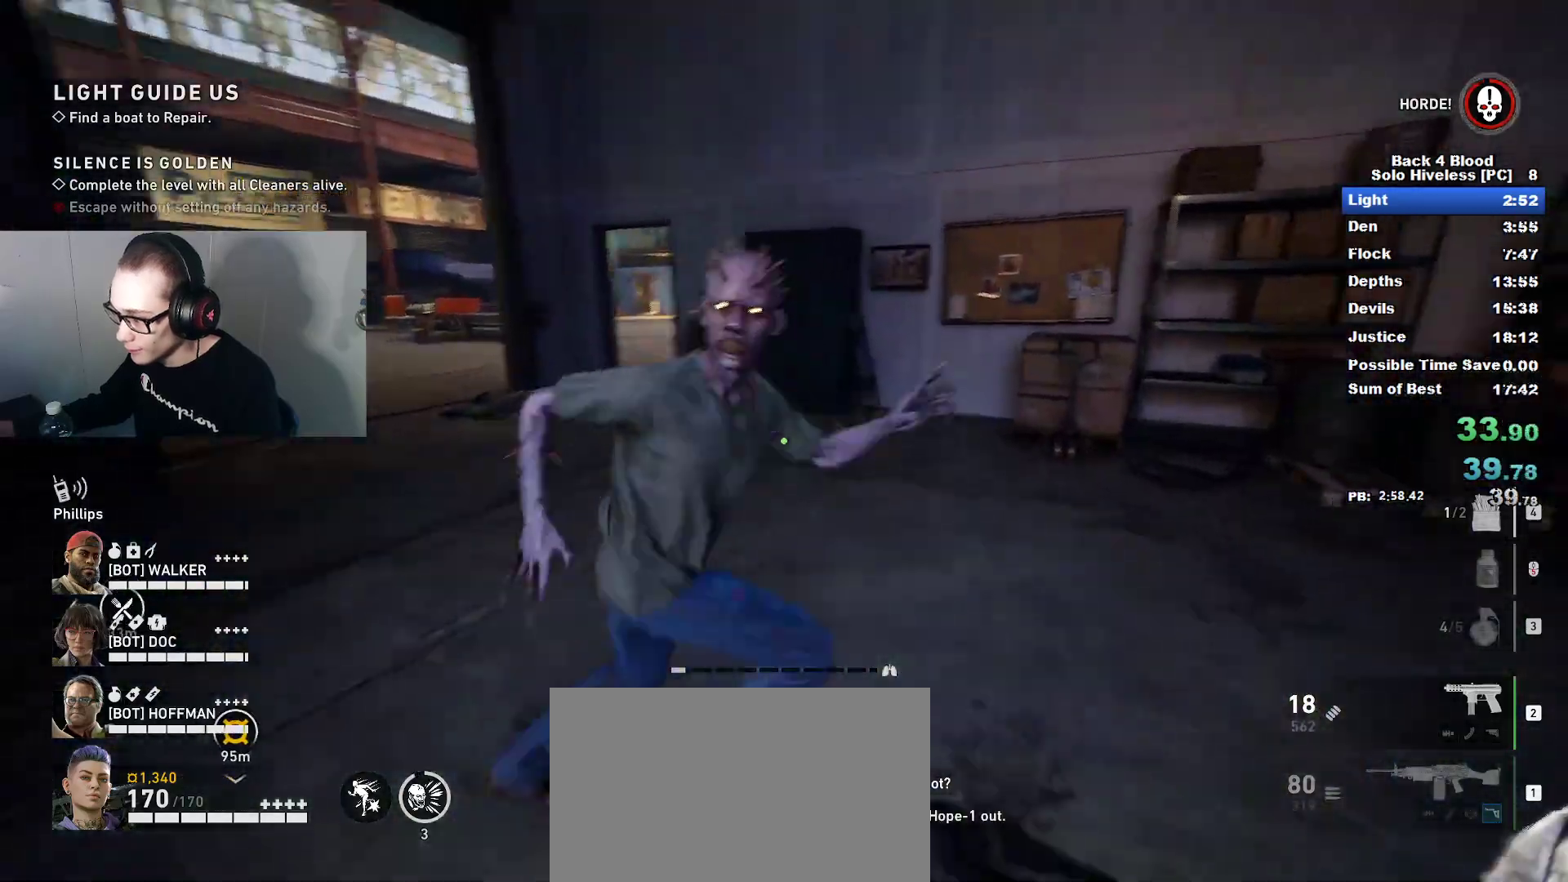
{"keys": ["caps_lock", "w"], "mouse": [], "mouse_move": "left", "events": []}
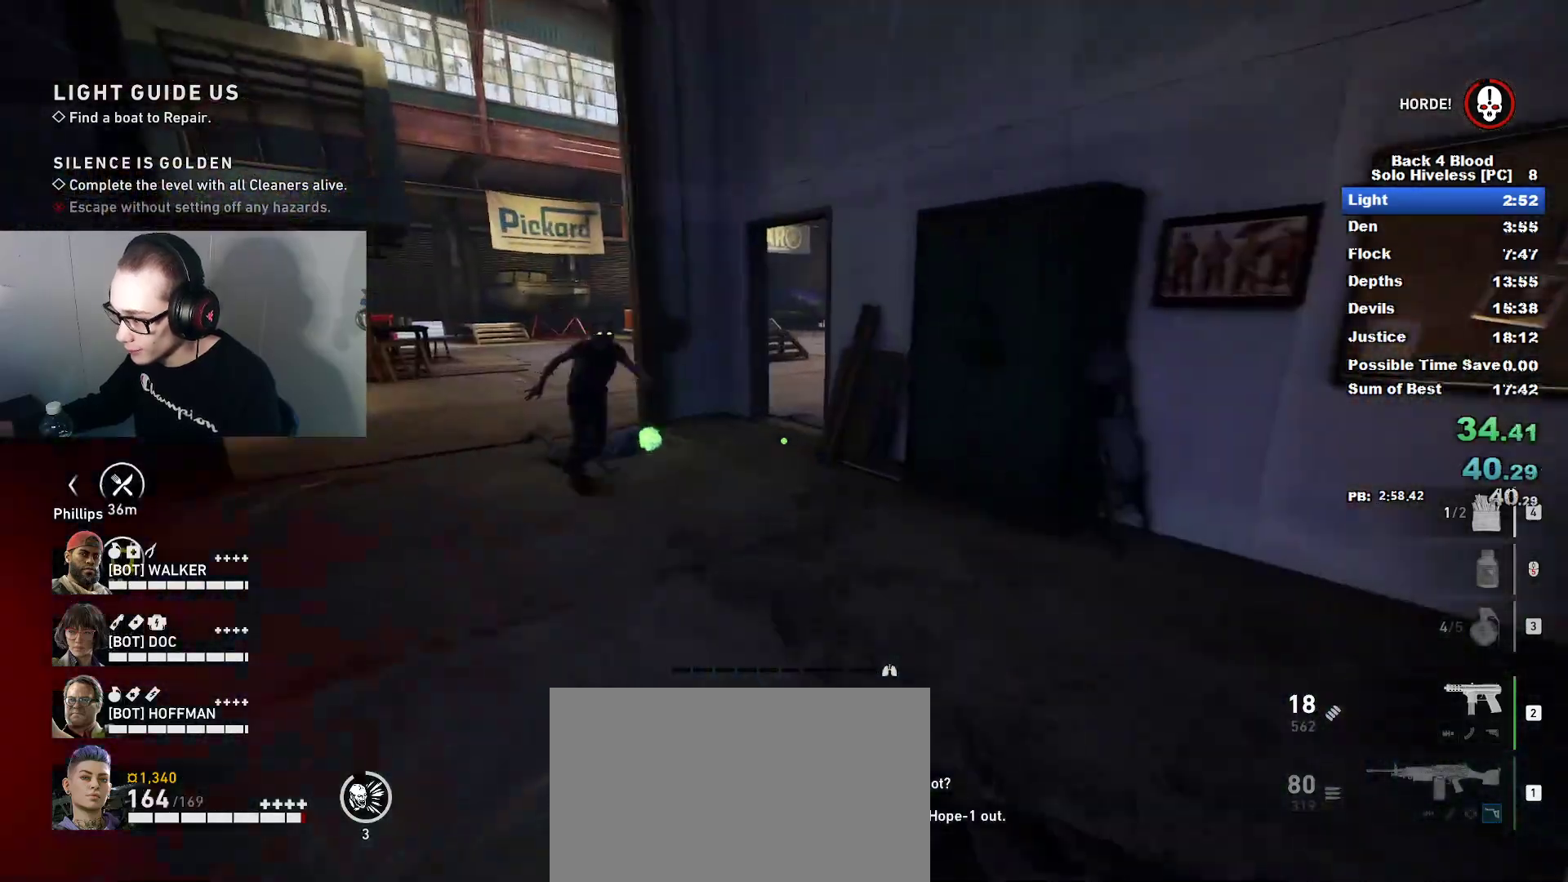
{"keys": ["w"], "mouse": ["left"], "mouse_move": "still", "events": [[50, "space", "down"], [100, "caps_lock", "up"], [183, "space", "up"], [417, "mouse_left", "down"]]}
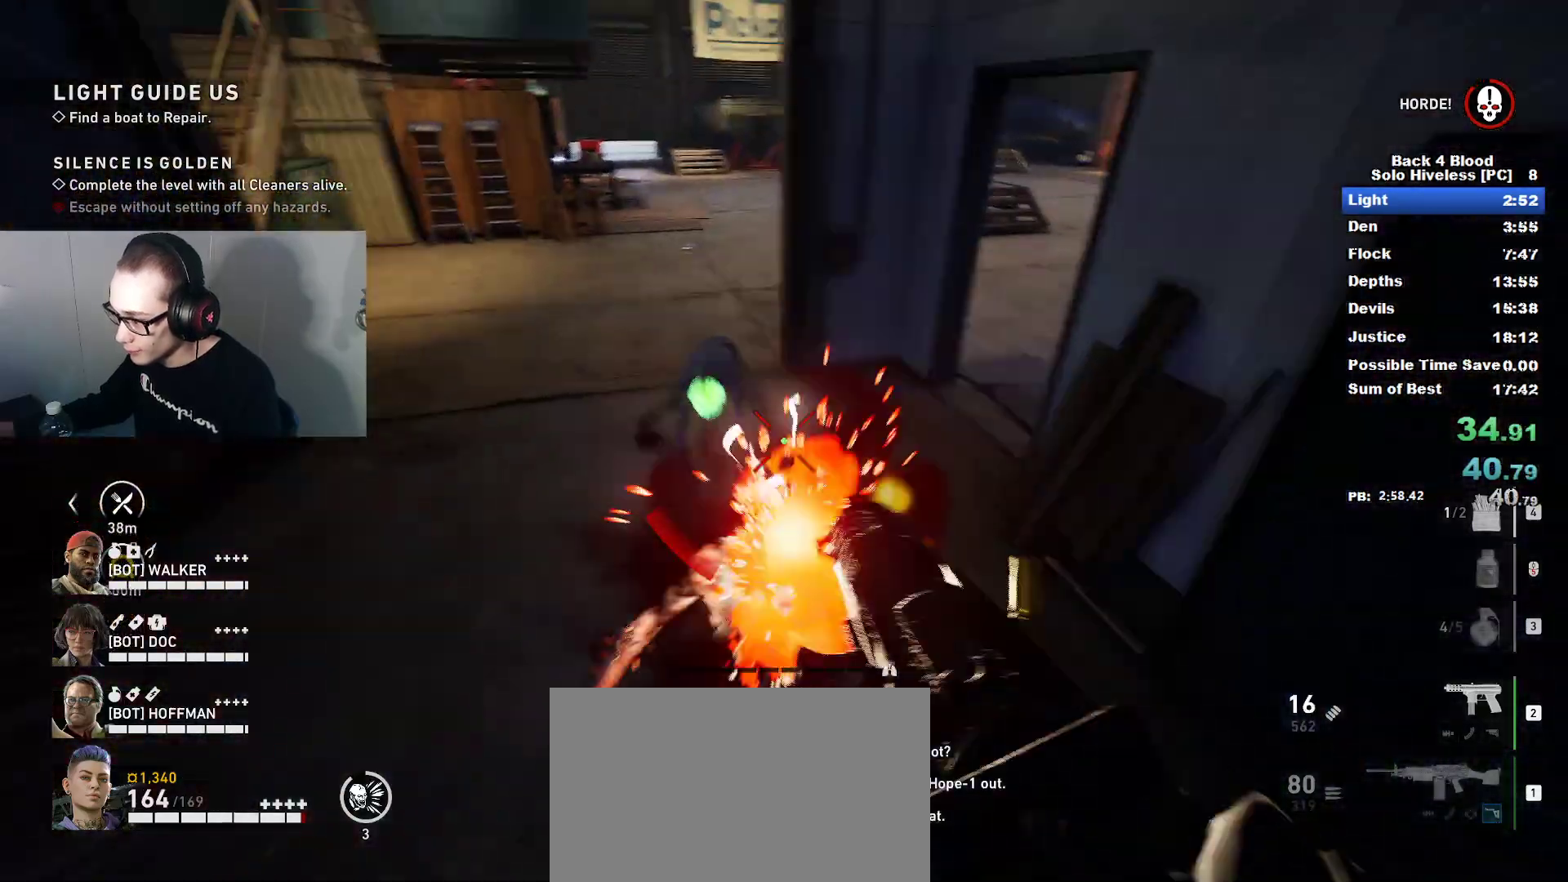
{"keys": ["space", "w"], "mouse": [], "mouse_move": "right", "events": [[67, "d", "down"], [100, "mouse_left", "up"], [200, "d", "up"], [434, "space", "down"]]}
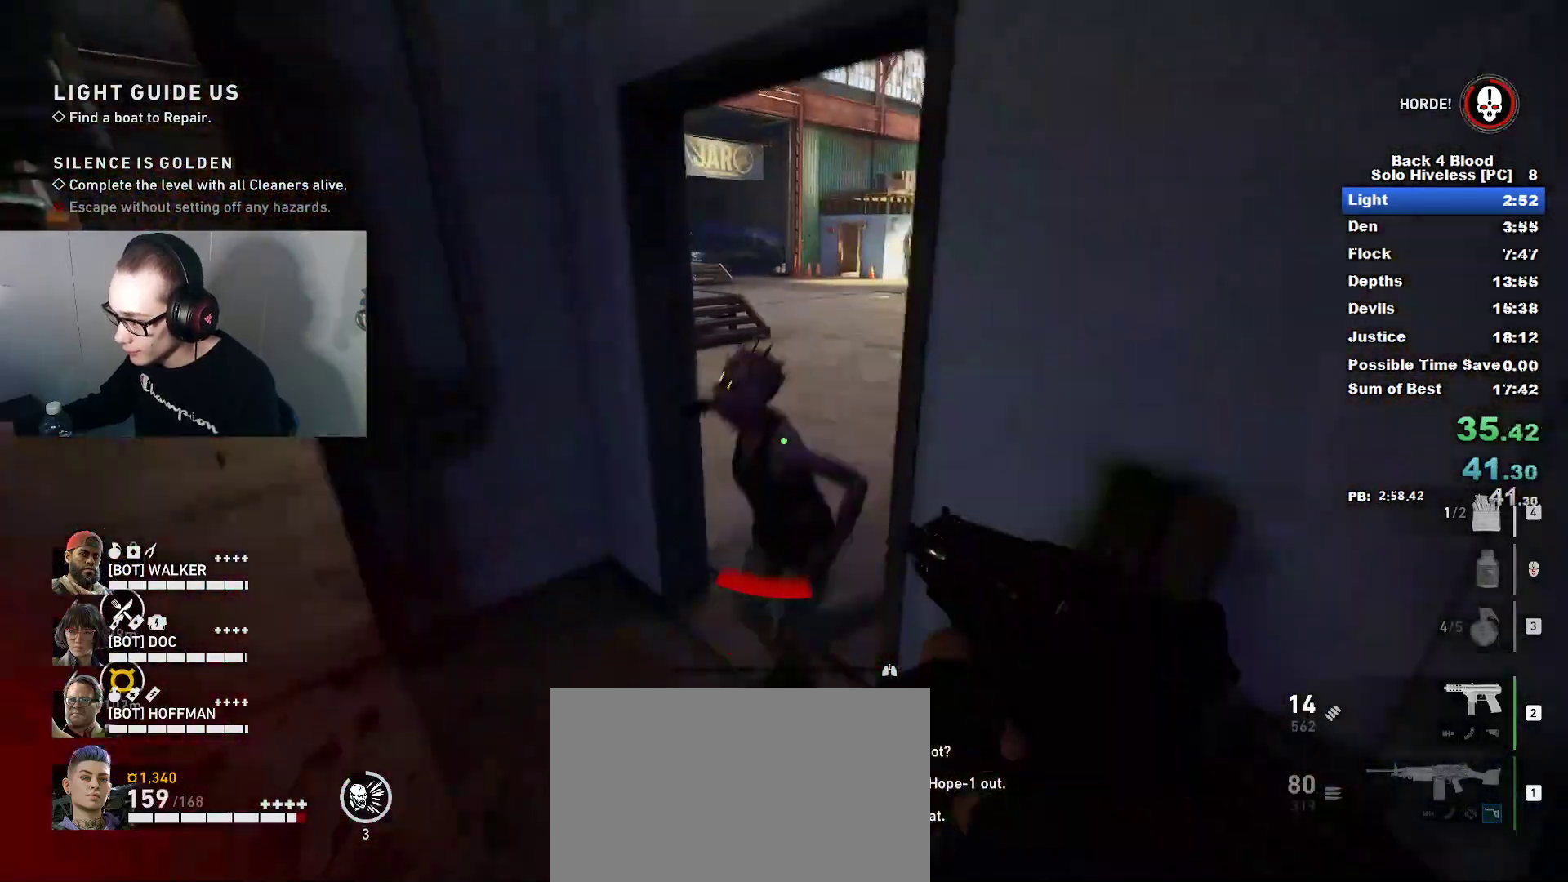
{"keys": ["c", "w"], "mouse": [], "mouse_move": "left", "events": [[33, "space", "up"], [217, "r", "down"], [267, "r", "up"], [450, "c", "down"]]}
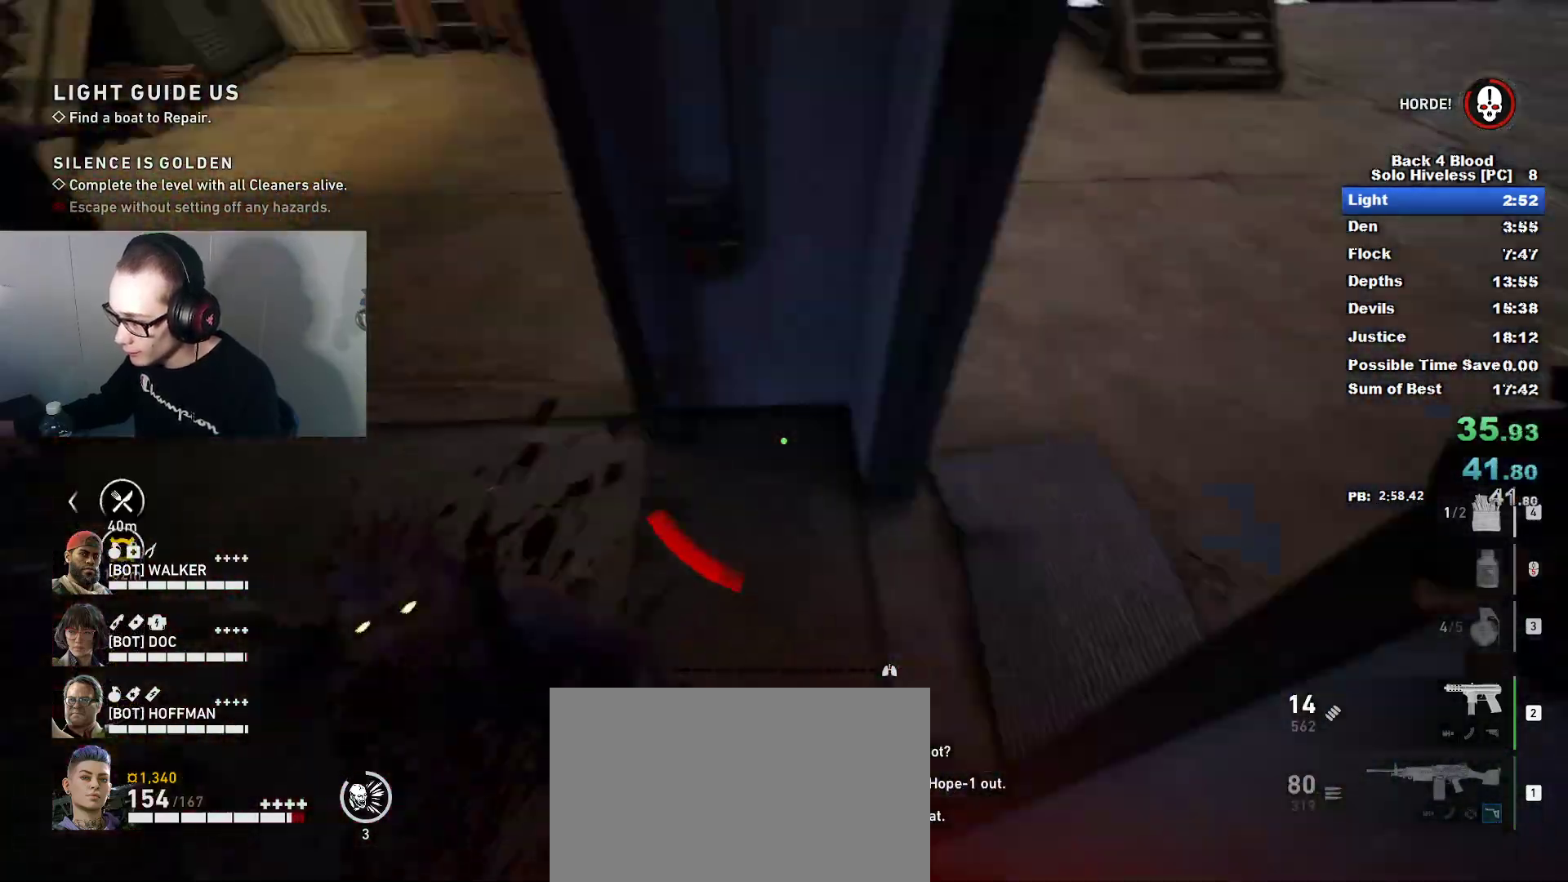
{"keys": ["w"], "mouse": [], "mouse_move": "up-left", "events": [[50, "c", "up"], [84, "d", "down"], [284, "d", "up"]]}
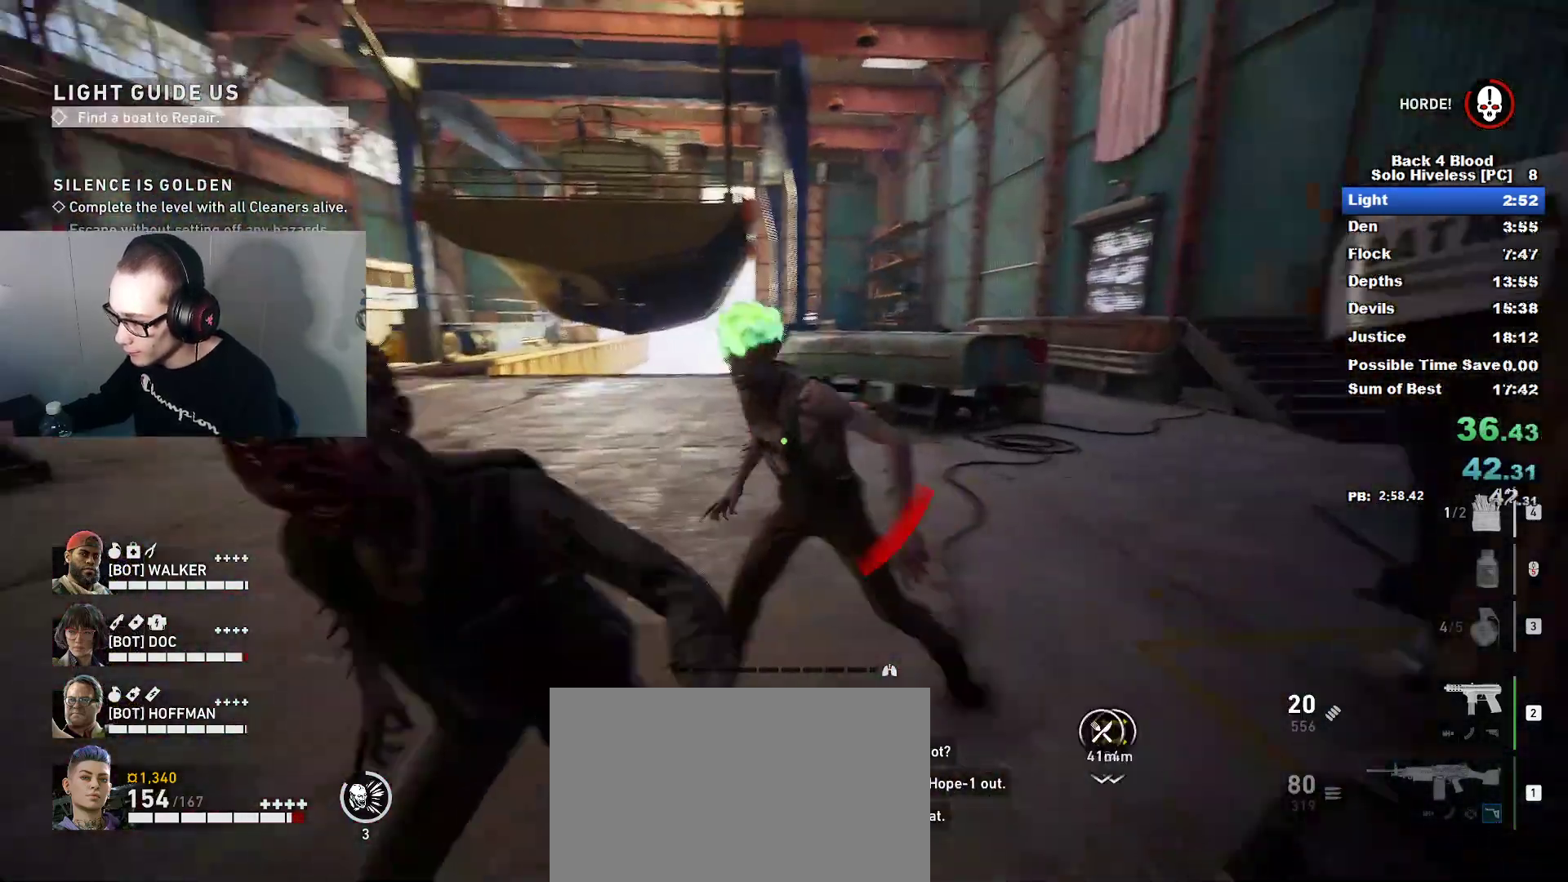
{"keys": ["c", "d", "w"], "mouse": [], "mouse_move": "left", "events": [[16, "space", "down"], [150, "space", "up"], [383, "c", "down"], [484, "d", "down"]]}
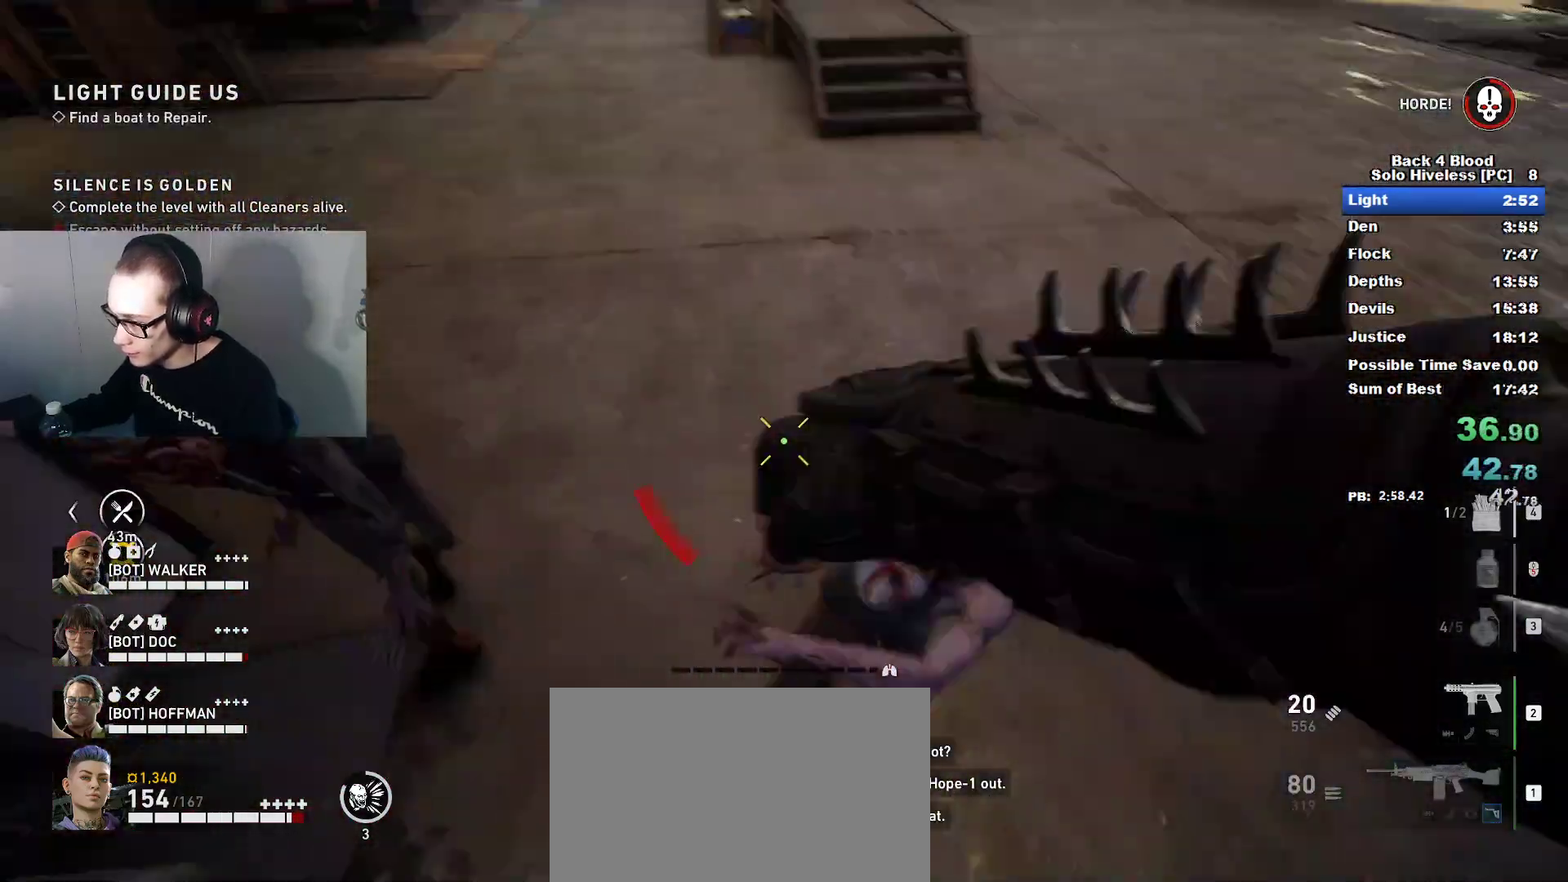
{"keys": ["space", "w"], "mouse": [], "mouse_move": "still", "events": [[34, "c", "up"], [417, "d", "up"], [467, "space", "down"]]}
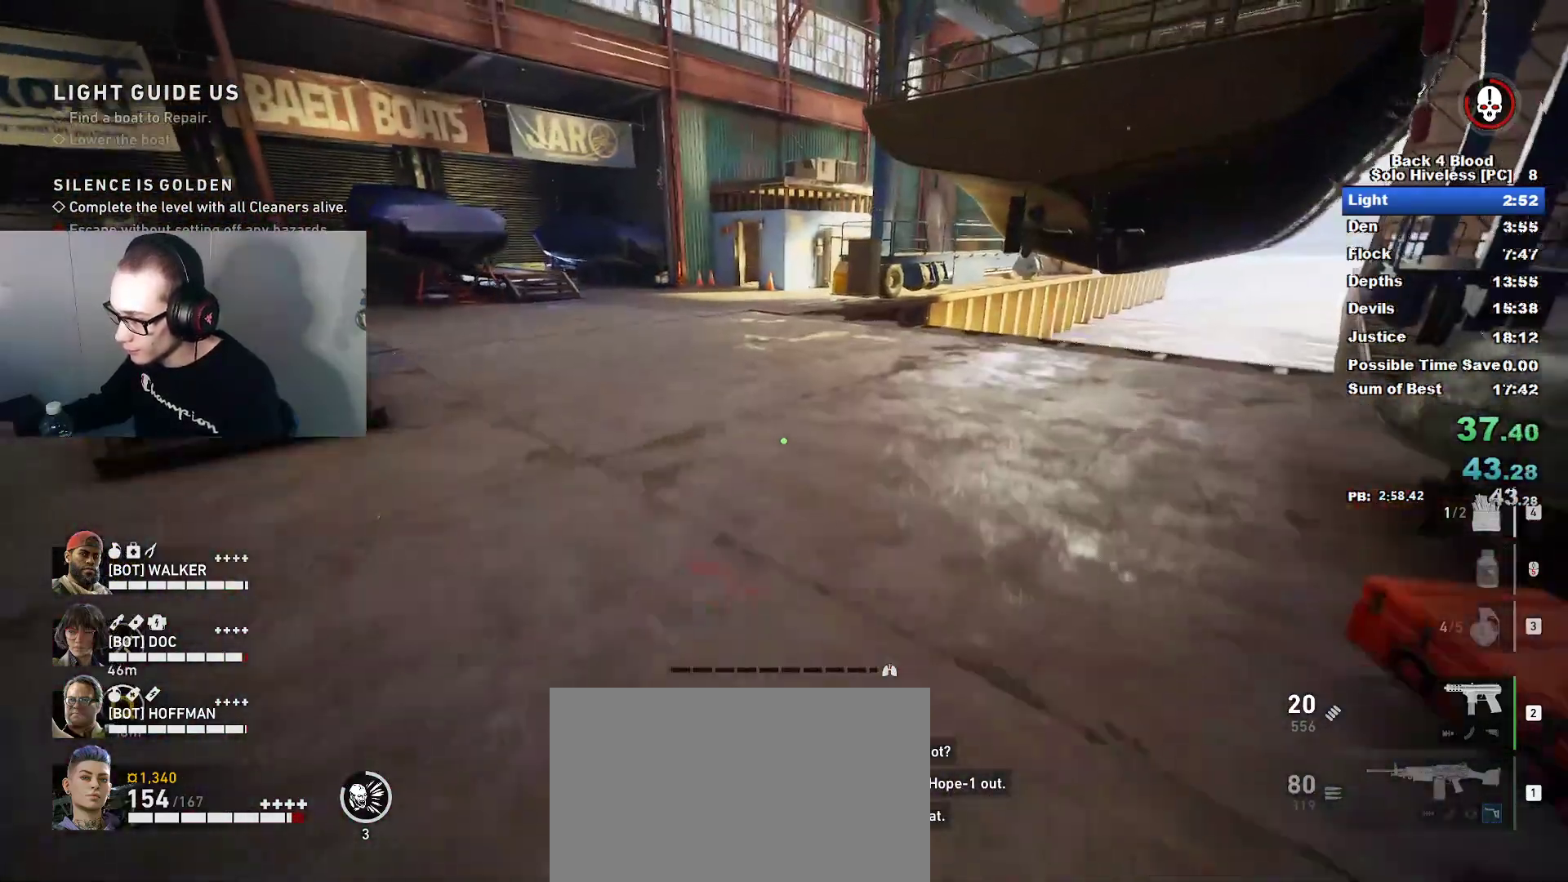
{"keys": ["w"], "mouse": [], "mouse_move": "right", "events": [[50, "space", "up"]]}
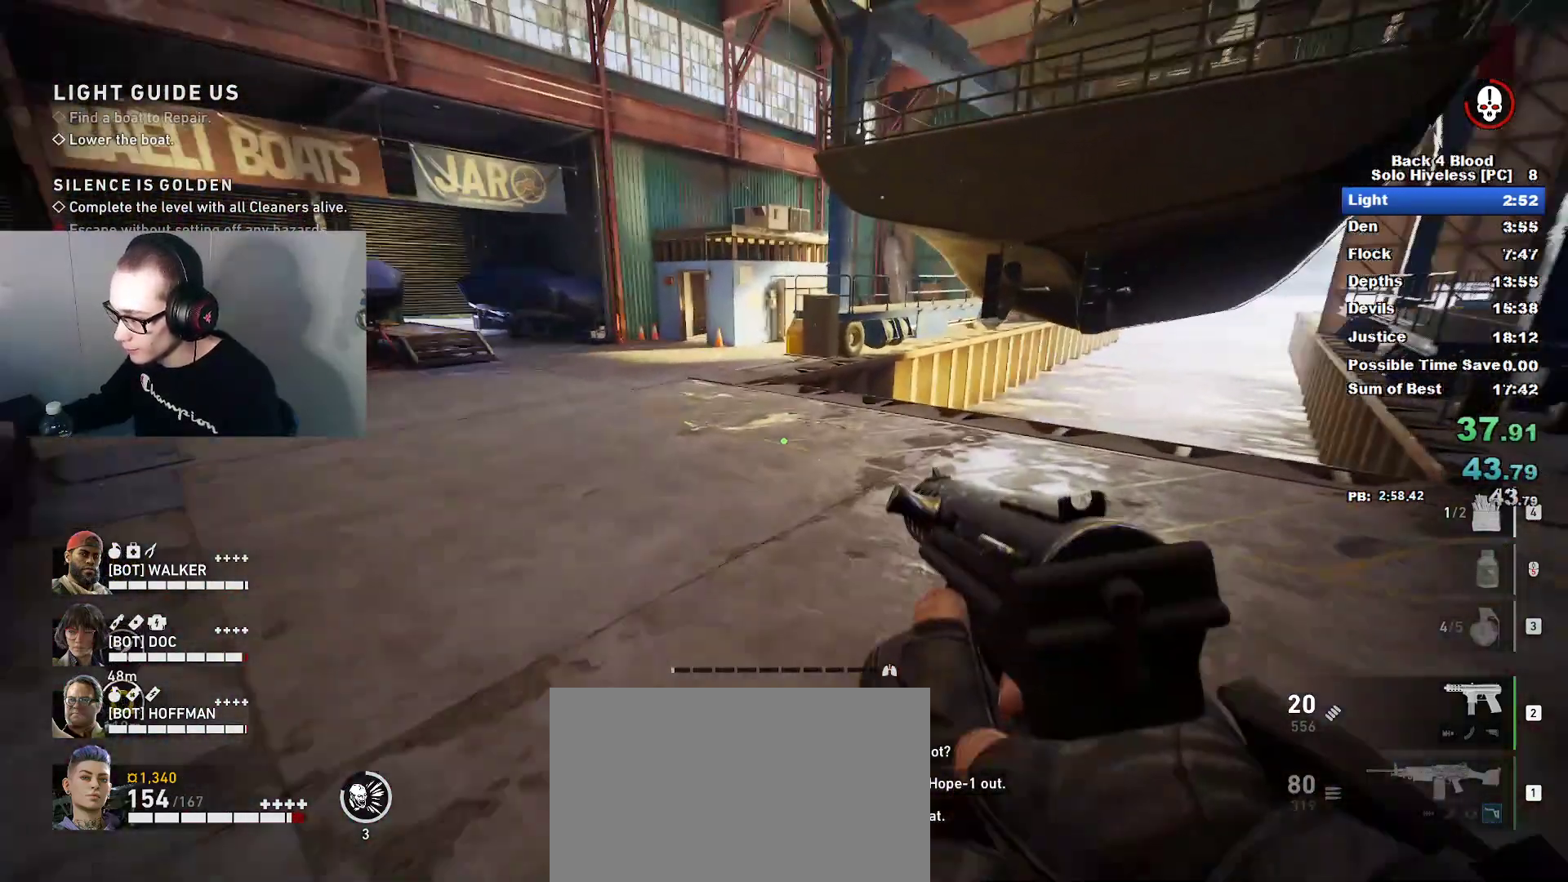
{"keys": ["caps_lock", "w"], "mouse": [], "mouse_move": "still", "events": [[100, "caps_lock", "down"]]}
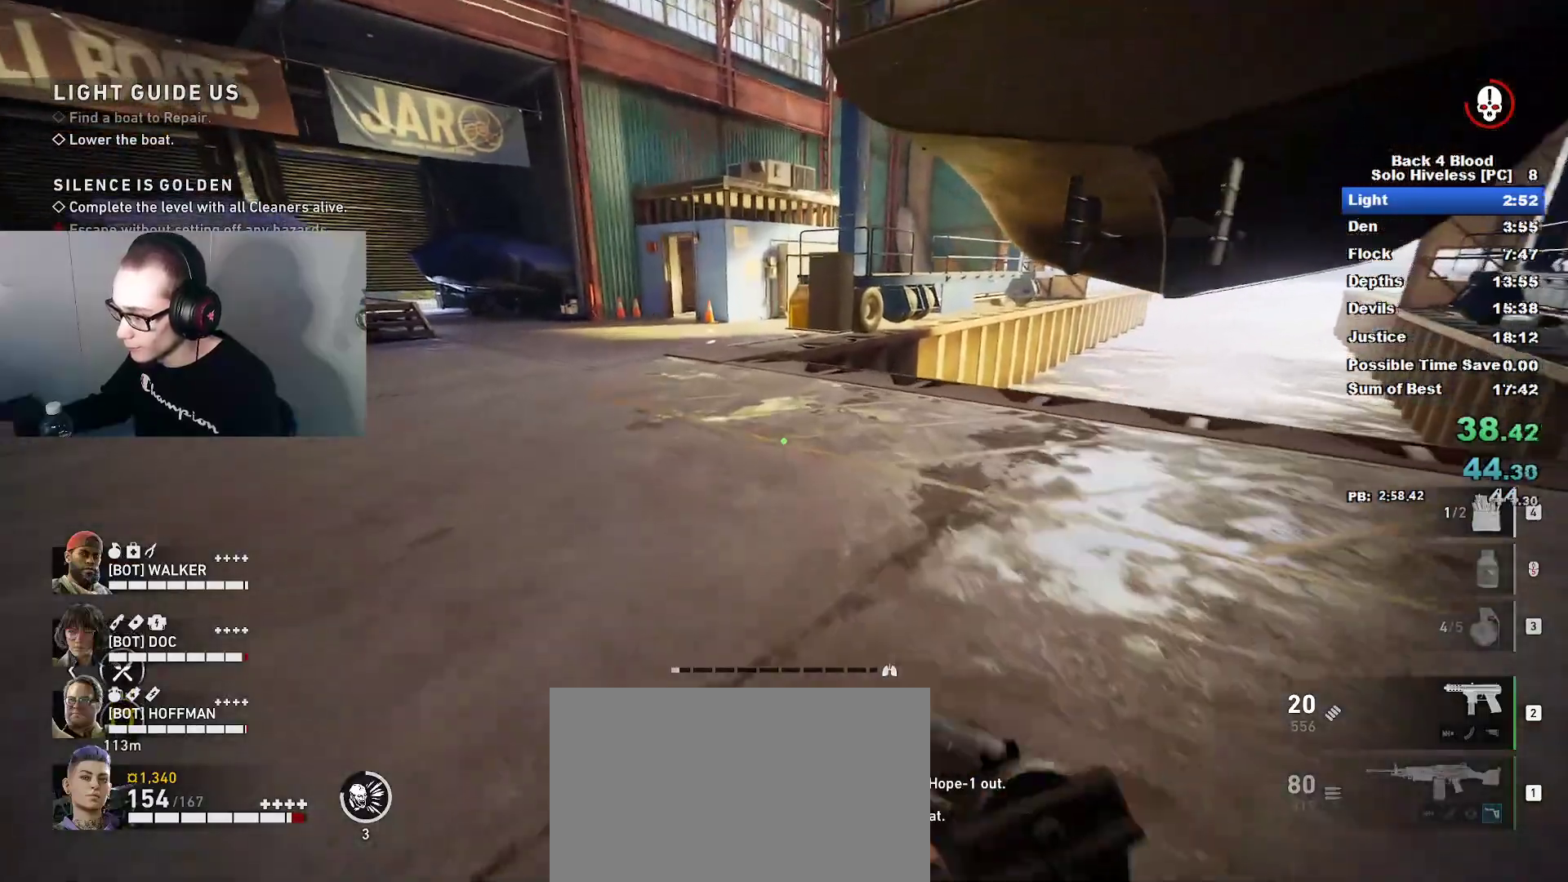
{"keys": ["caps_lock", "w"], "mouse": [], "mouse_move": "up", "events": []}
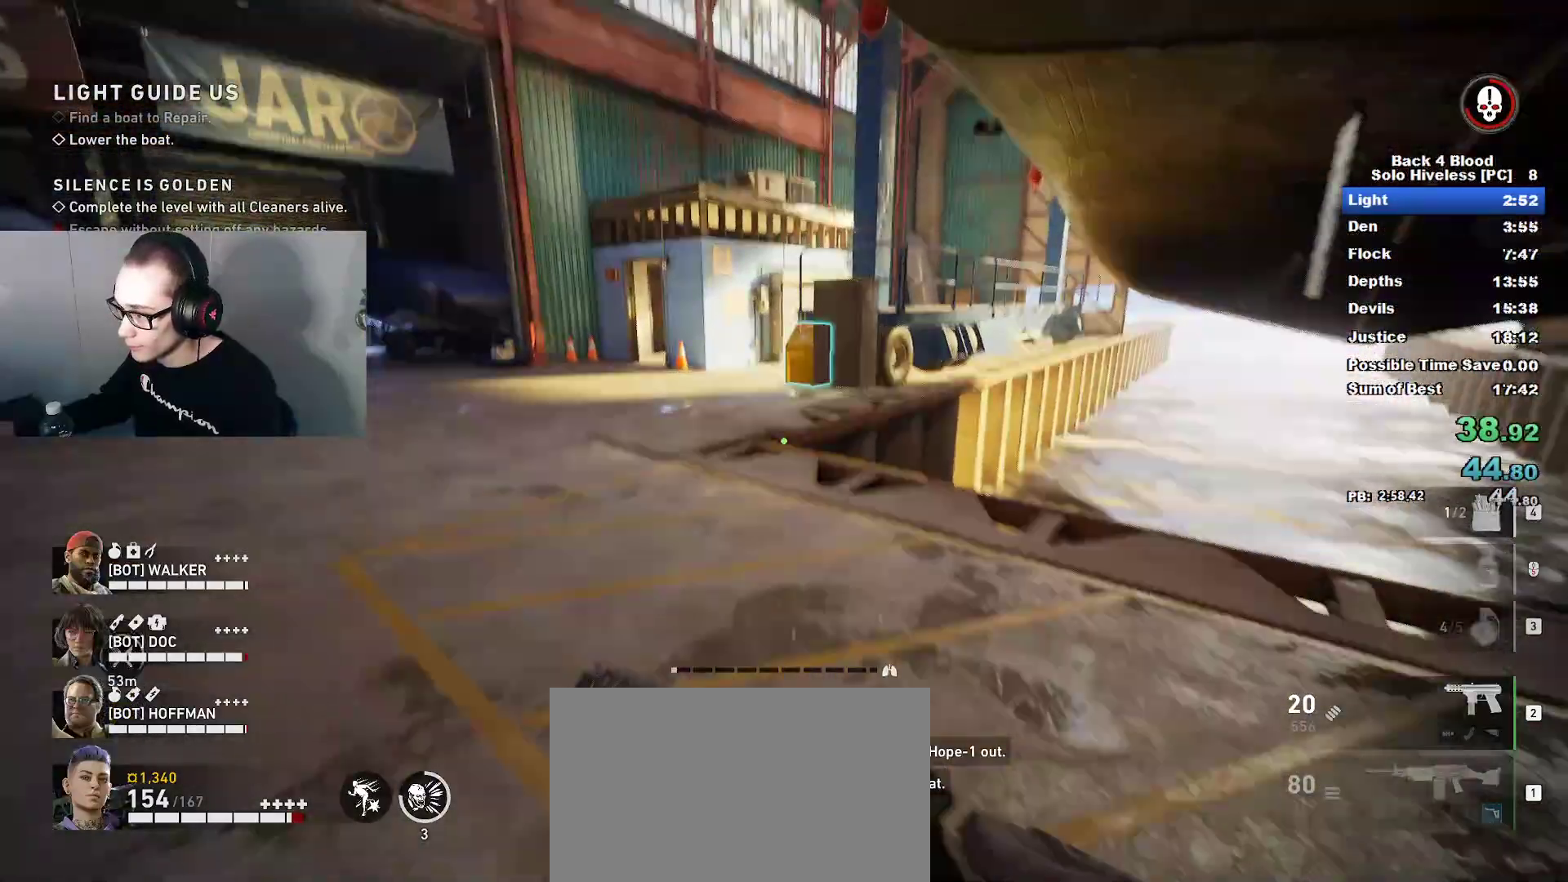
{"keys": ["w"], "mouse": [], "mouse_move": "down", "events": [[184, "space", "down"], [217, "caps_lock", "up"], [317, "space", "up"]]}
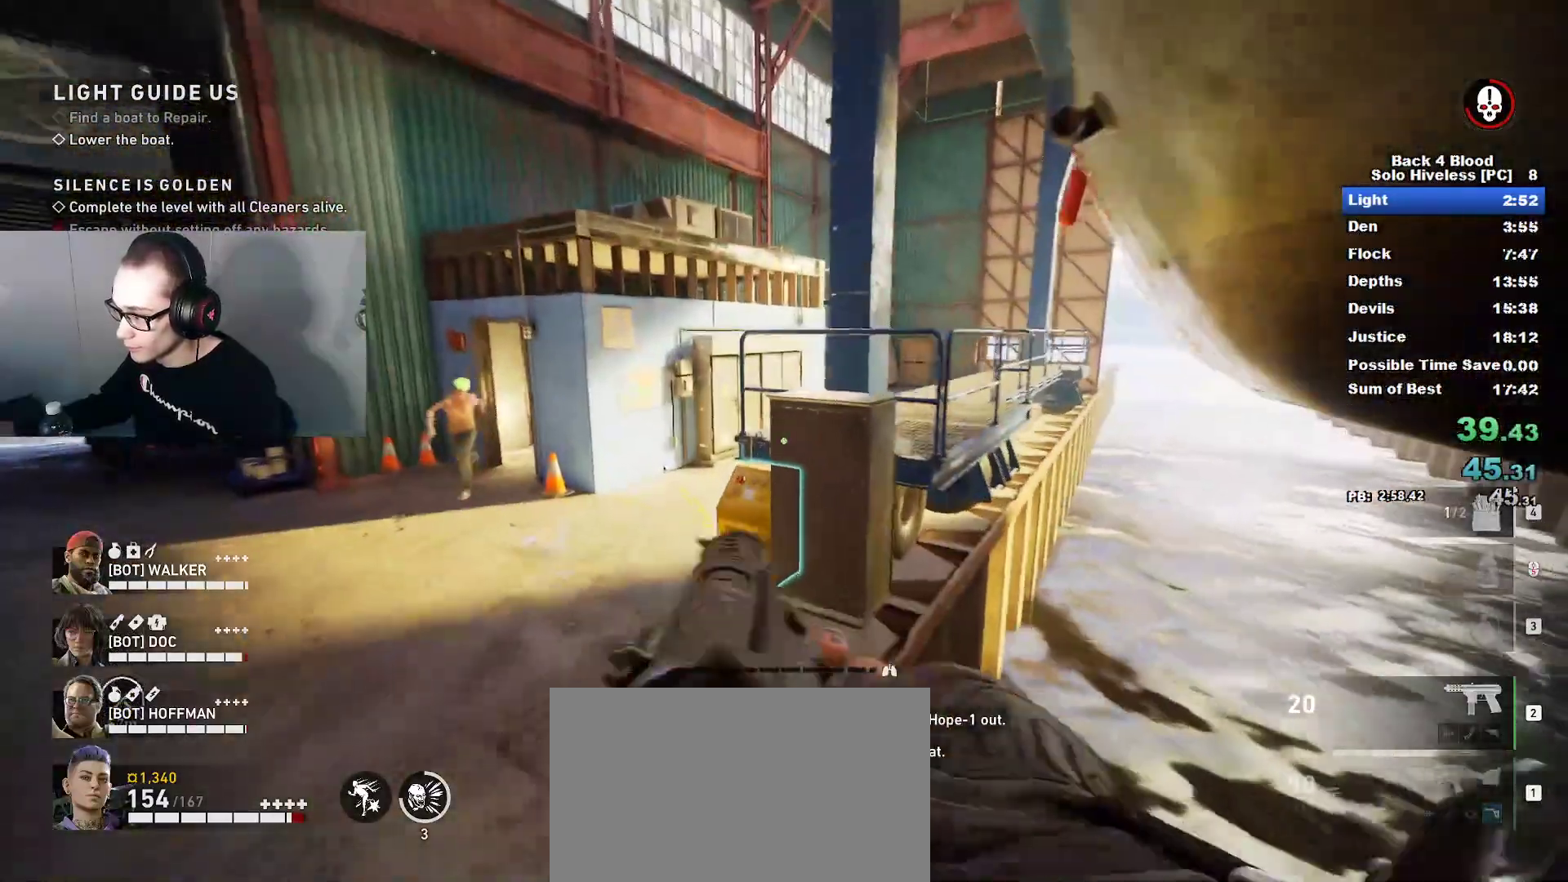
{"keys": ["e", "w"], "mouse": [], "mouse_move": "up-left", "events": [[367, "e", "down"]]}
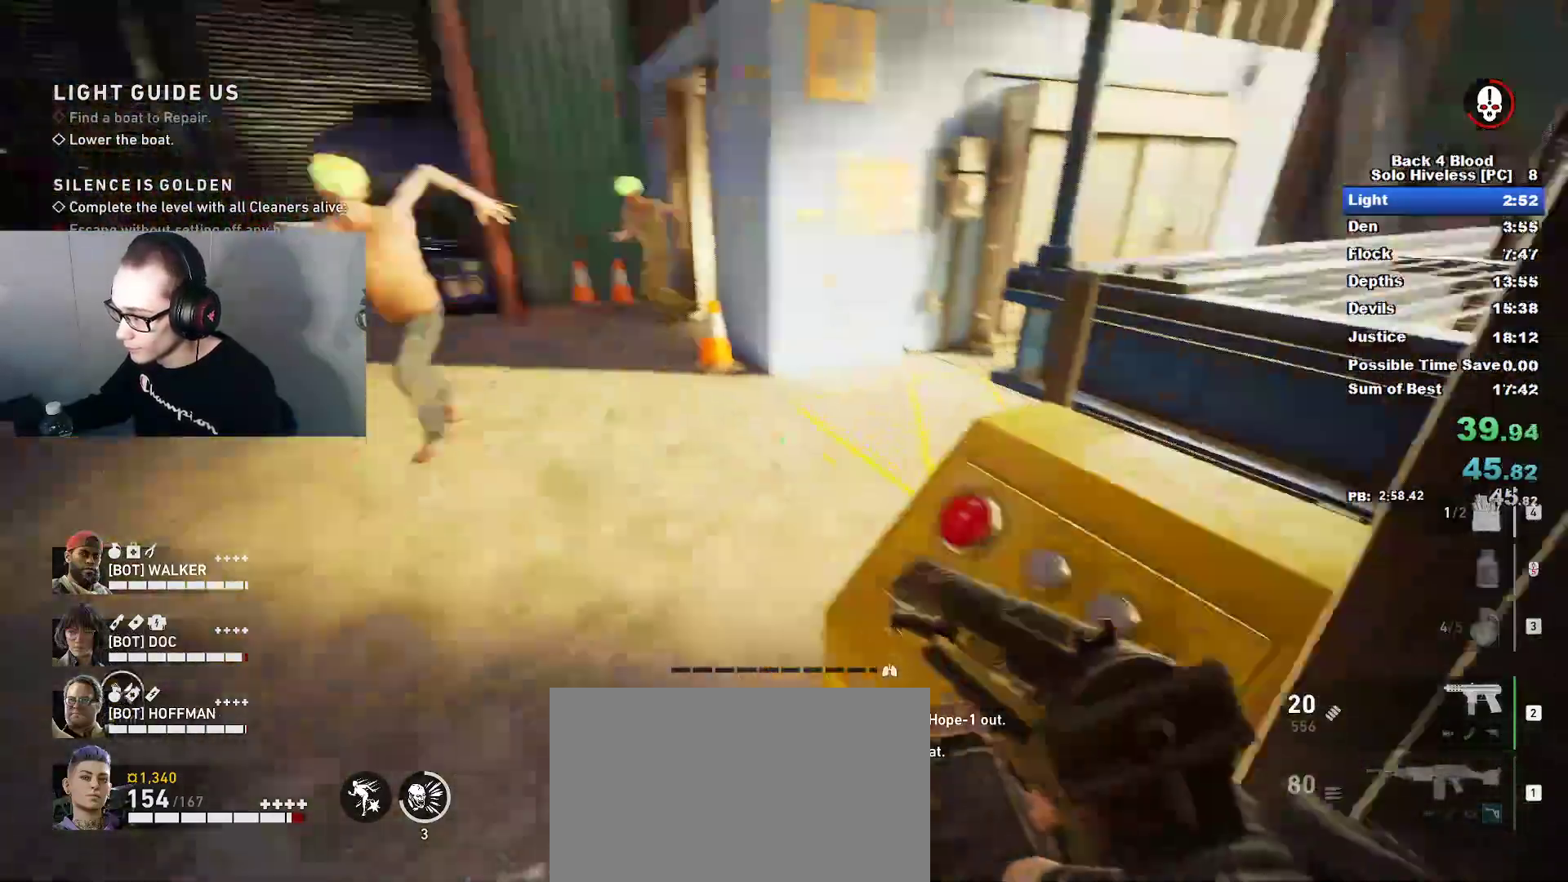
{"keys": ["caps_lock", "w"], "mouse": [], "mouse_move": "still", "events": [[67, "e", "up"], [384, "caps_lock", "down"]]}
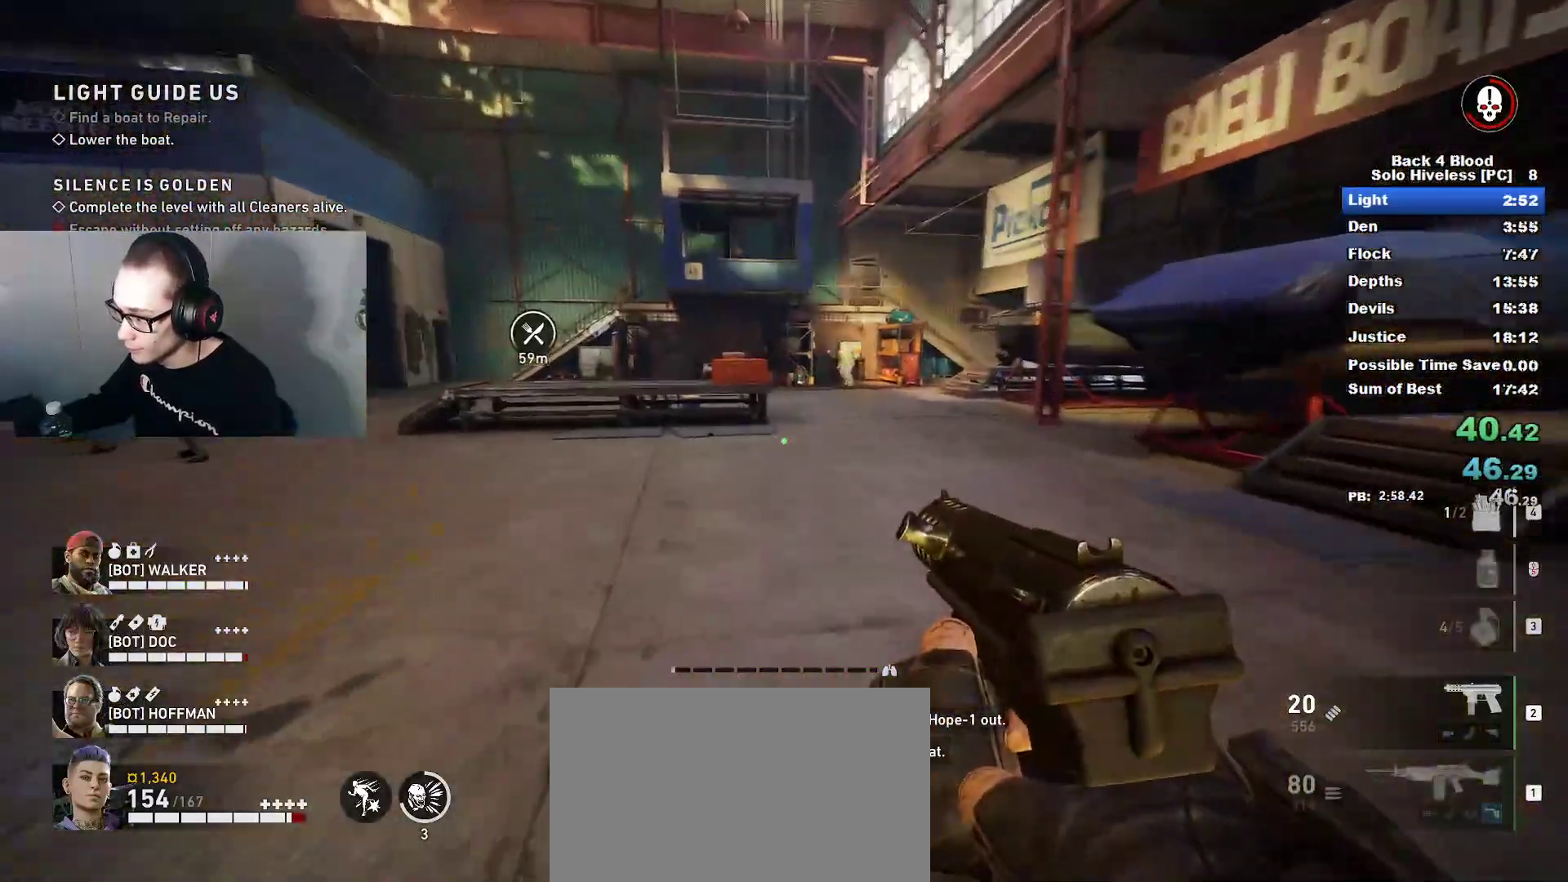
{"keys": ["caps_lock", "w"], "mouse": [], "mouse_move": "still", "events": []}
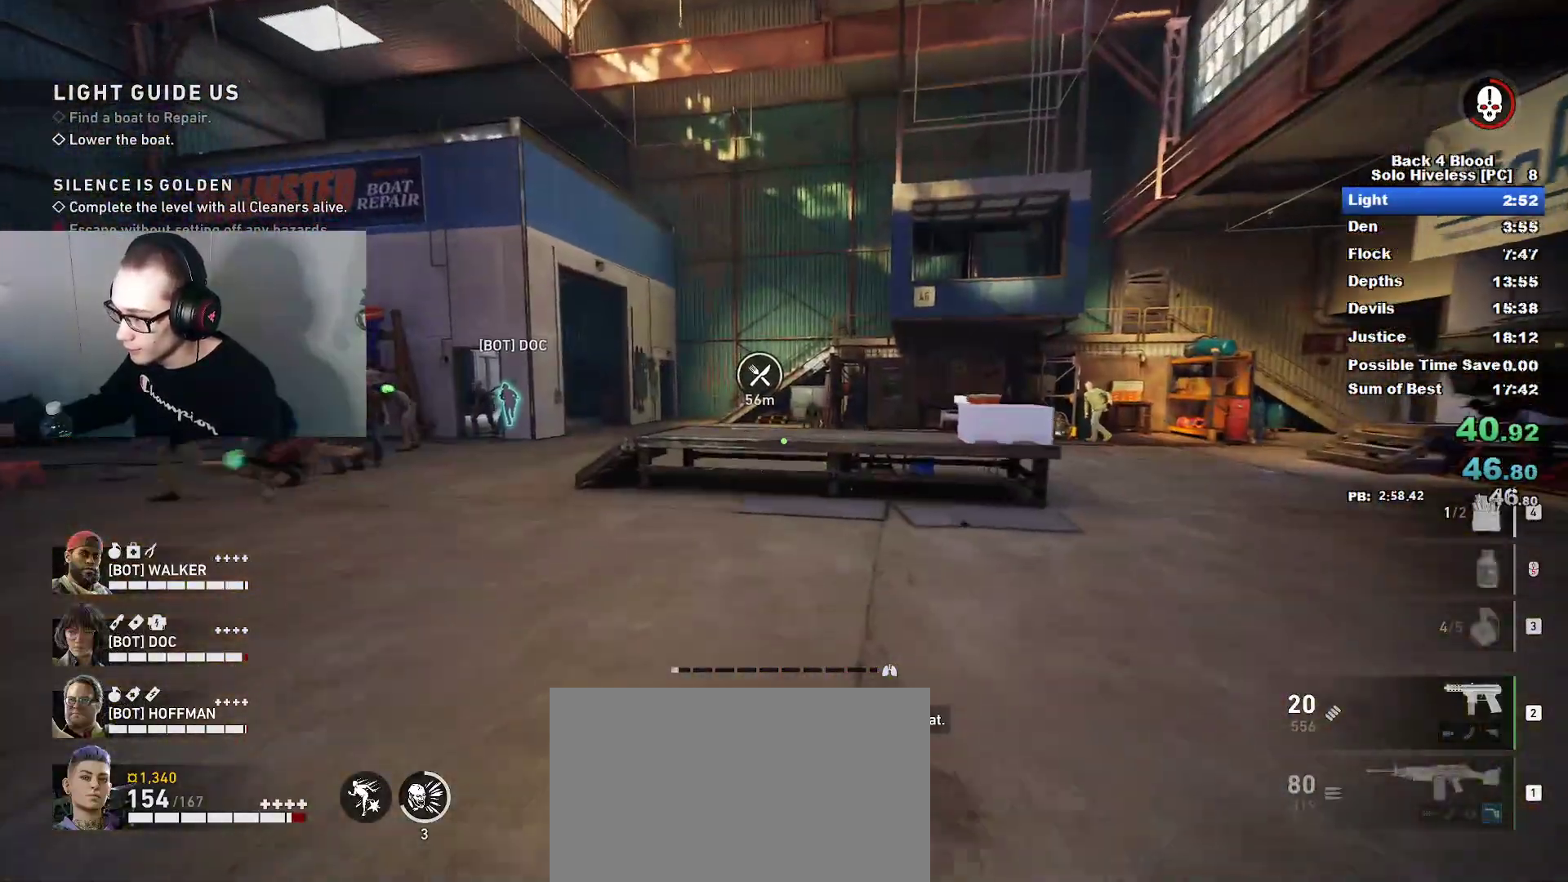
{"keys": ["caps_lock", "w"], "mouse": [], "mouse_move": "still", "events": []}
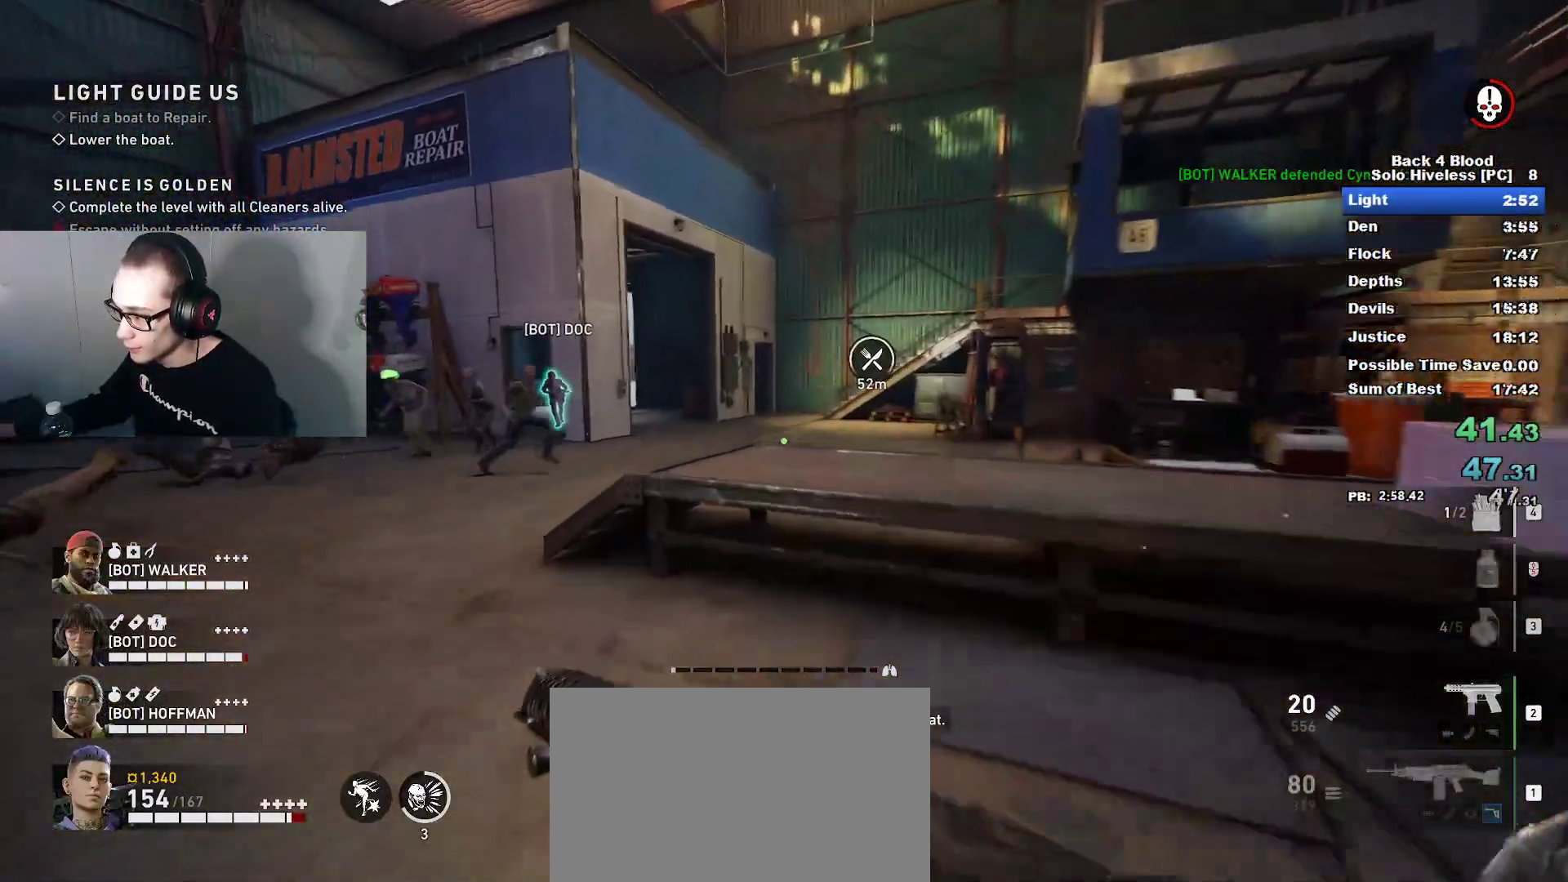
{"keys": ["w"], "mouse": [], "mouse_move": "down-left", "events": [[16, "space", "down"], [67, "caps_lock", "up"], [150, "space", "up"]]}
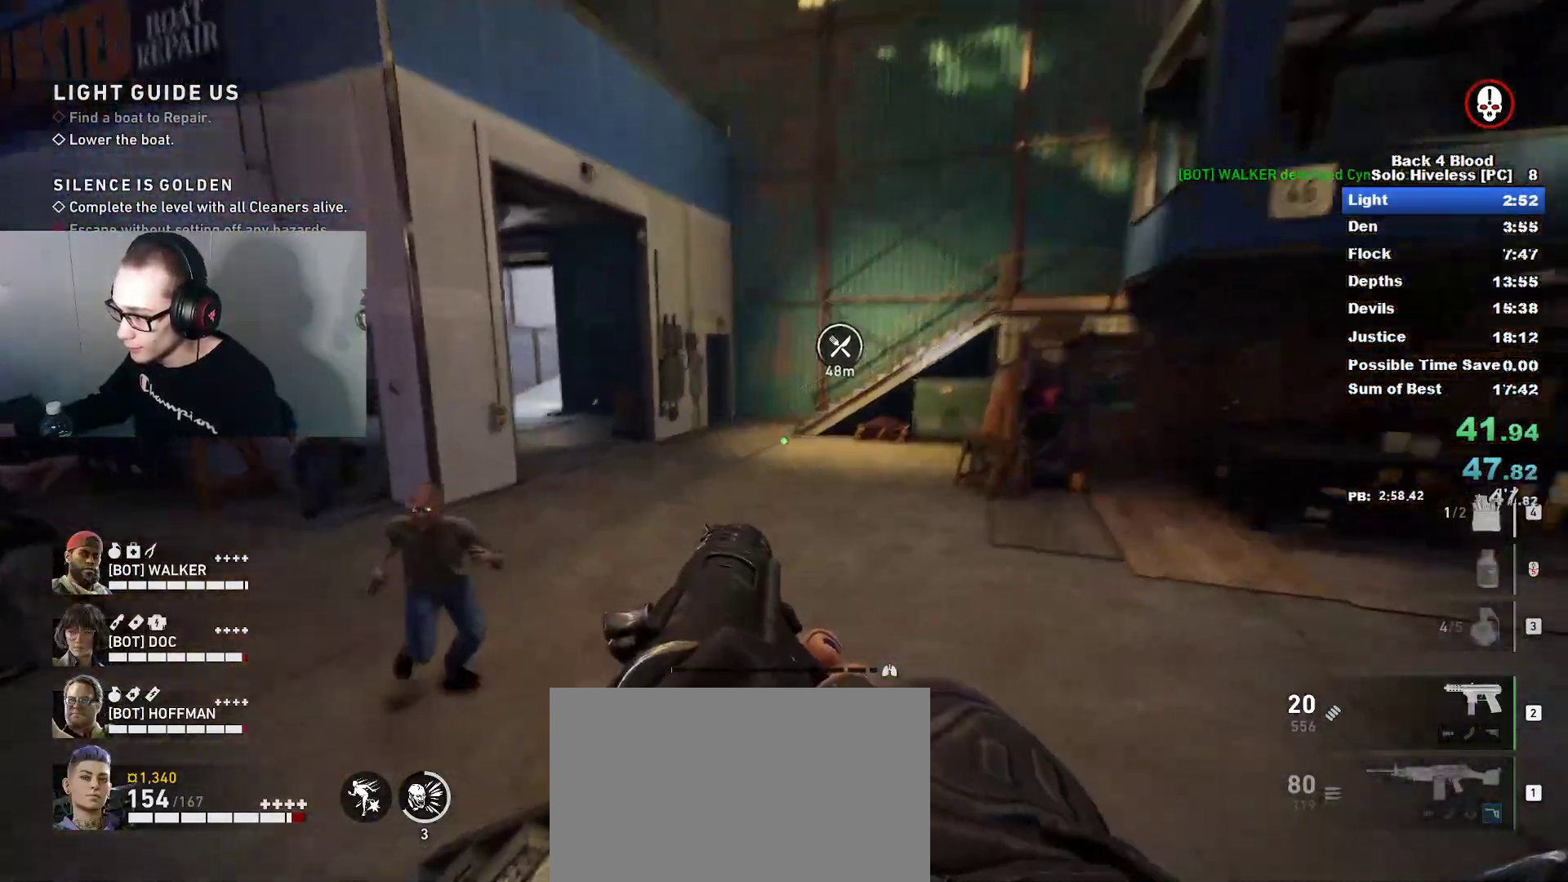
{"keys": ["w"], "mouse": [], "mouse_move": "still", "events": [[134, "space", "down"], [367, "space", "up"]]}